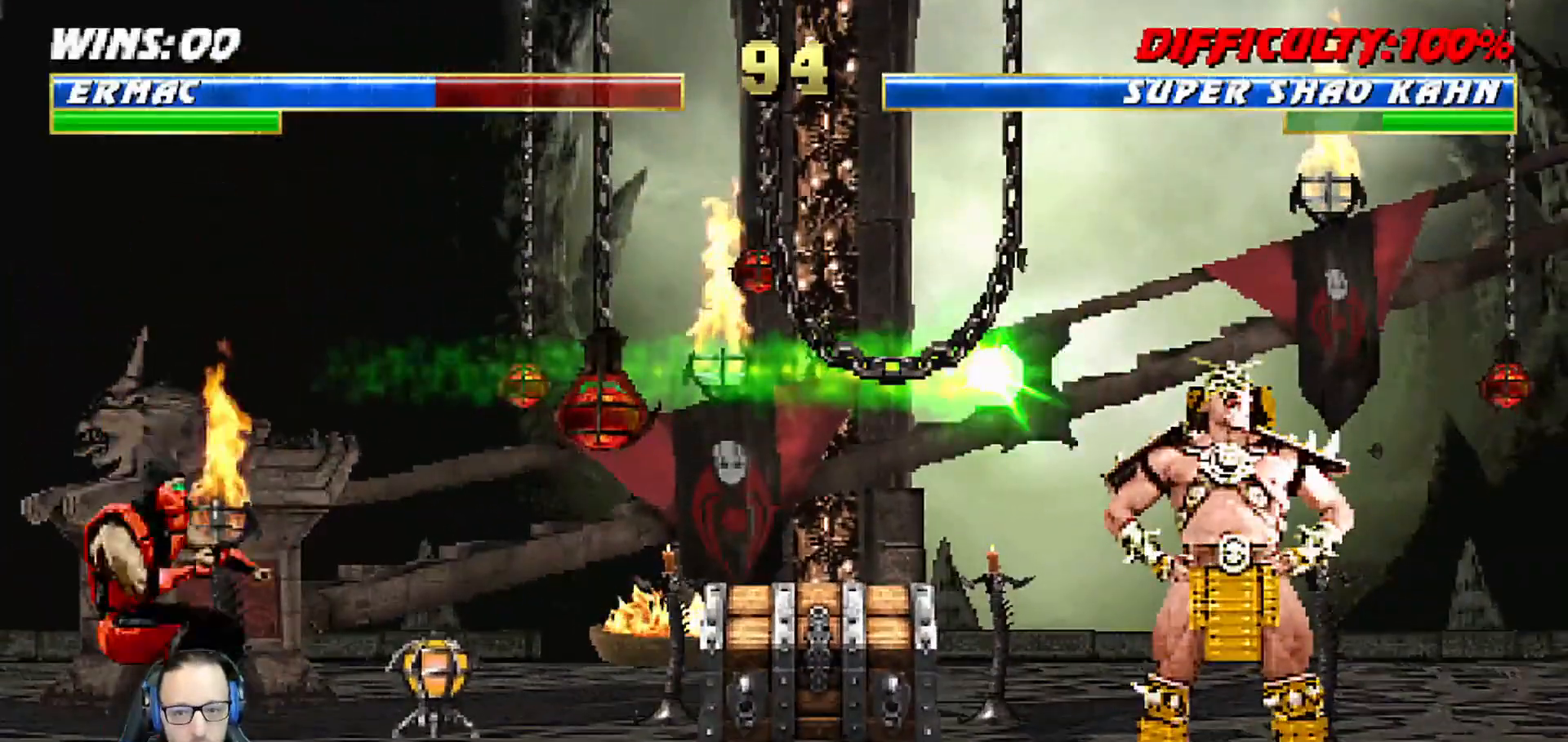
Gameplay with a controller (PlayStation layout); each line is a JSON object with the inputs held at the frame after it (dt_ms = milliseconds from this image to that frame). "events" lists button and stick changes between this image and that frame as [ms after this image, input, new state], when the widget could be followed in between.
{"dt_ms": 1000, "buttons": ["CROSS", "DPAD_DOWN", "DPAD_LEFT"], "left_stick": "center", "right_stick": "center", "events": [[33, "CROSS", "up"], [33, "DPAD_DOWN", "down"], [50, "DPAD_LEFT", "down"], [100, "DPAD_DOWN", "up"], [117, "CROSS", "down"], [150, "DPAD_LEFT", "up"], [267, "DPAD_DOWN", "down"], [300, "DPAD_LEFT", "down"], [367, "DPAD_DOWN", "up"], [433, "CIRCLE", "down"], [433, "CROSS", "up"], [433, "DPAD_LEFT", "up"], [683, "DPAD_DOWN", "down"], [717, "CIRCLE", "up"], [717, "DPAD_LEFT", "down"], [750, "DPAD_DOWN", "up"], [767, "CROSS", "down"], [767, "DPAD_LEFT", "up"], [883, "CROSS", "up"], [883, "DPAD_DOWN", "down"], [950, "CROSS", "down"], [983, "DPAD_LEFT", "down"]]}
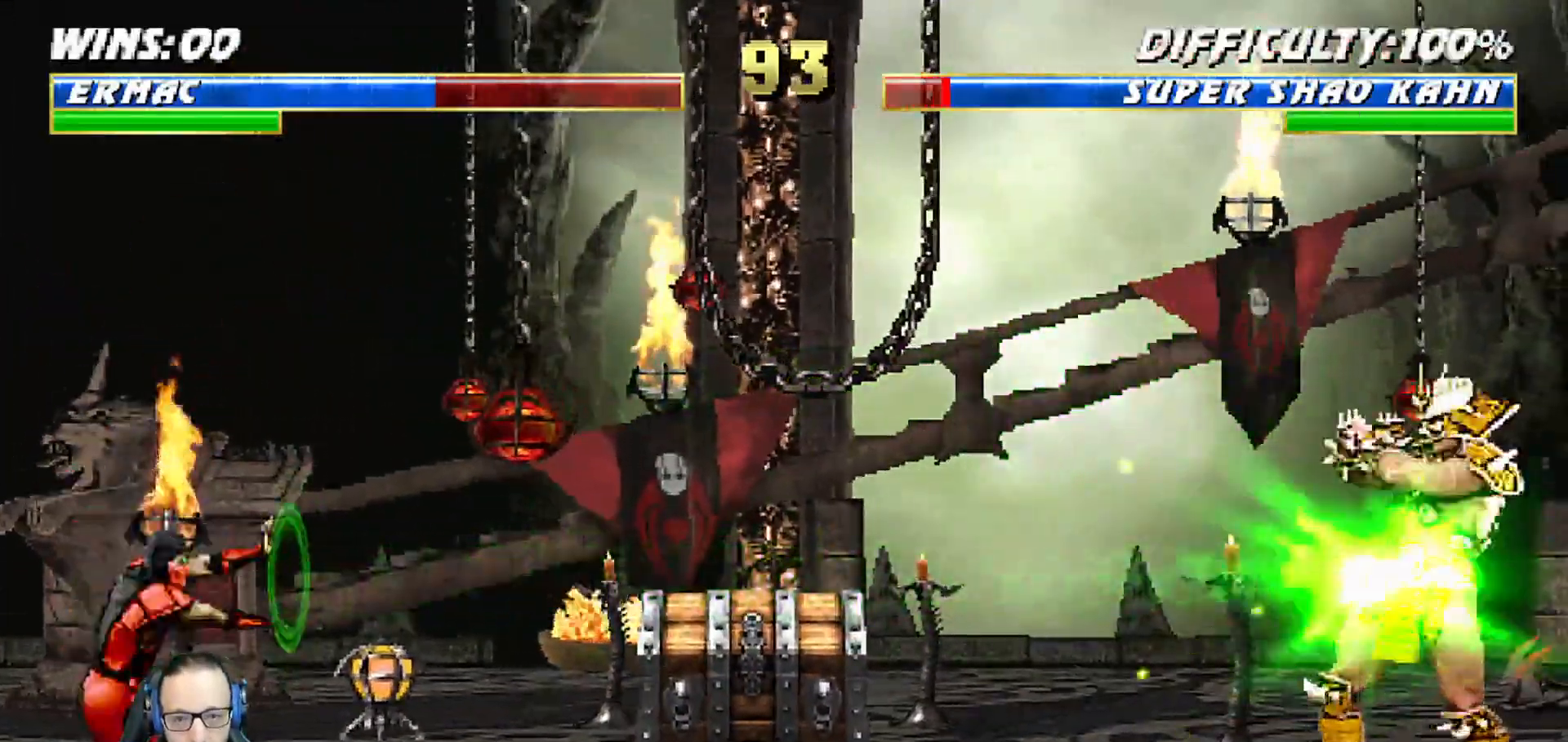
{"dt_ms": 500, "buttons": ["DPAD_DOWN", "DPAD_LEFT"], "left_stick": "center", "right_stick": "center", "events": [[17, "DPAD_DOWN", "up"], [133, "DPAD_LEFT", "up"], [200, "DPAD_DOWN", "down"], [217, "CIRCLE", "down"], [267, "CIRCLE", "up"], [267, "CROSS", "up"], [267, "DPAD_LEFT", "down"], [333, "DPAD_DOWN", "up"], [383, "DPAD_LEFT", "up"], [467, "DPAD_DOWN", "down"], [483, "DPAD_LEFT", "down"]]}
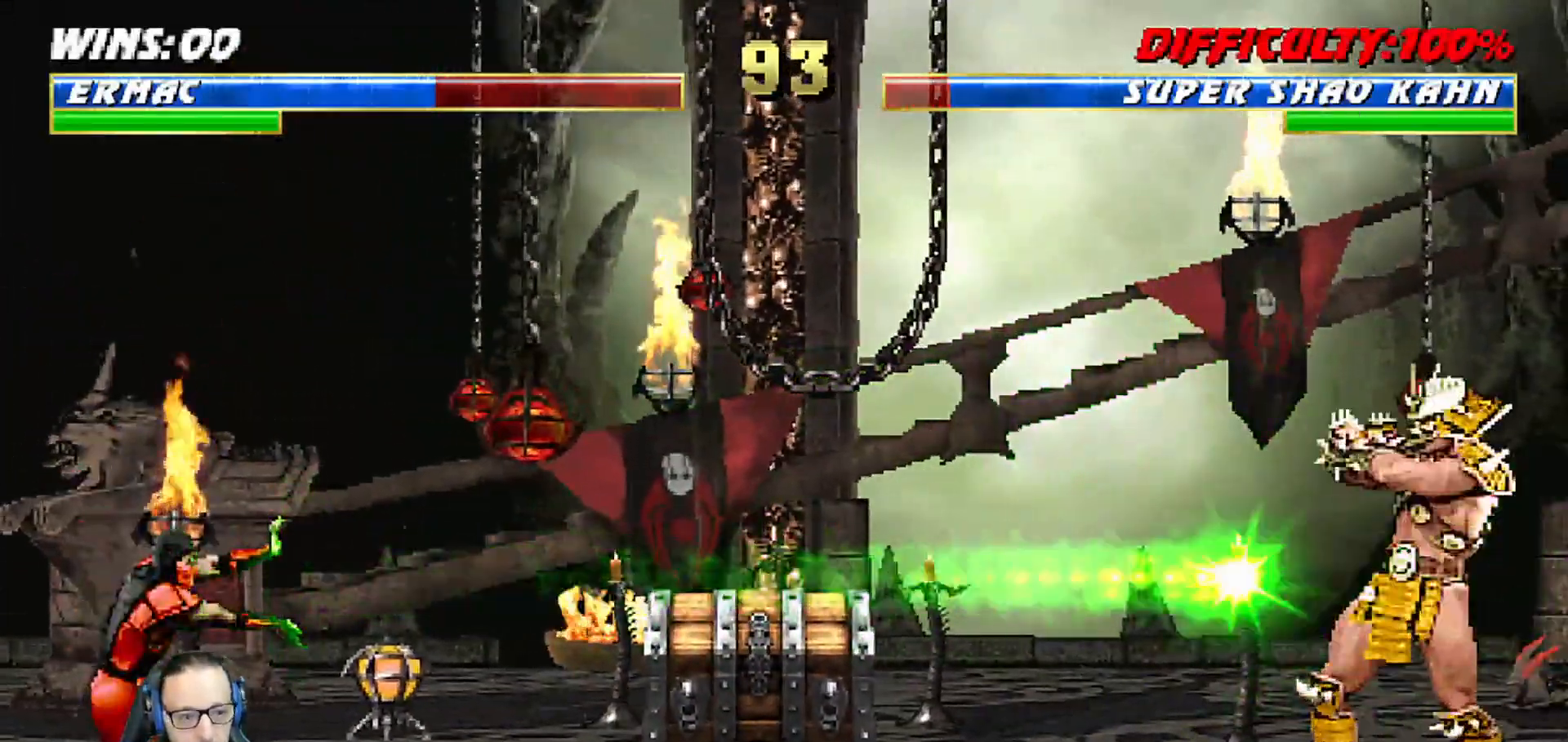
{"dt_ms": 500, "buttons": ["CROSS", "DPAD_DOWN", "DPAD_LEFT"], "left_stick": "center", "right_stick": "center", "events": [[17, "DPAD_DOWN", "up"], [83, "CROSS", "down"], [83, "DPAD_LEFT", "up"], [167, "DPAD_DOWN", "down"], [183, "CROSS", "up"], [200, "DPAD_LEFT", "down"], [250, "DPAD_DOWN", "up"], [267, "CROSS", "down"], [350, "DPAD_LEFT", "up"], [433, "DPAD_DOWN", "down"], [467, "DPAD_LEFT", "down"]]}
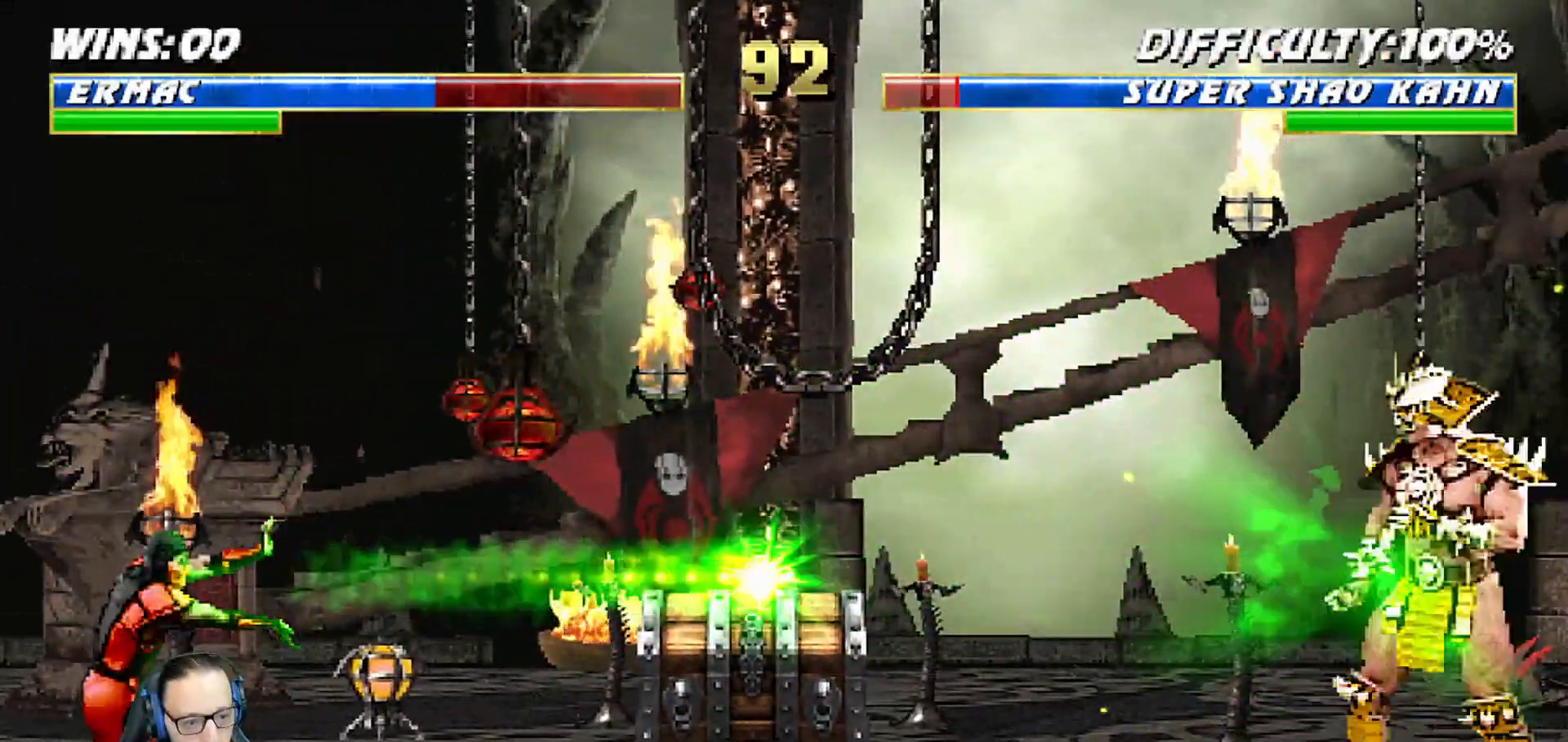
{"dt_ms": 1000, "buttons": ["DPAD_DOWN", "DPAD_LEFT"], "left_stick": "center", "right_stick": "center", "events": [[67, "CROSS", "up"], [67, "DPAD_DOWN", "up"], [100, "DPAD_LEFT", "up"], [283, "DPAD_DOWN", "down"], [317, "DPAD_LEFT", "down"], [350, "DPAD_DOWN", "up"], [383, "CROSS", "down"], [383, "DPAD_LEFT", "up"], [483, "DPAD_DOWN", "down"], [517, "DPAD_LEFT", "down"], [567, "DPAD_DOWN", "up"], [667, "DPAD_LEFT", "up"], [733, "DPAD_DOWN", "down"], [767, "DPAD_LEFT", "down"], [850, "CROSS", "up"], [850, "DPAD_DOWN", "up"], [883, "DPAD_LEFT", "up"], [983, "DPAD_DOWN", "down"], [1000, "DPAD_LEFT", "down"]]}
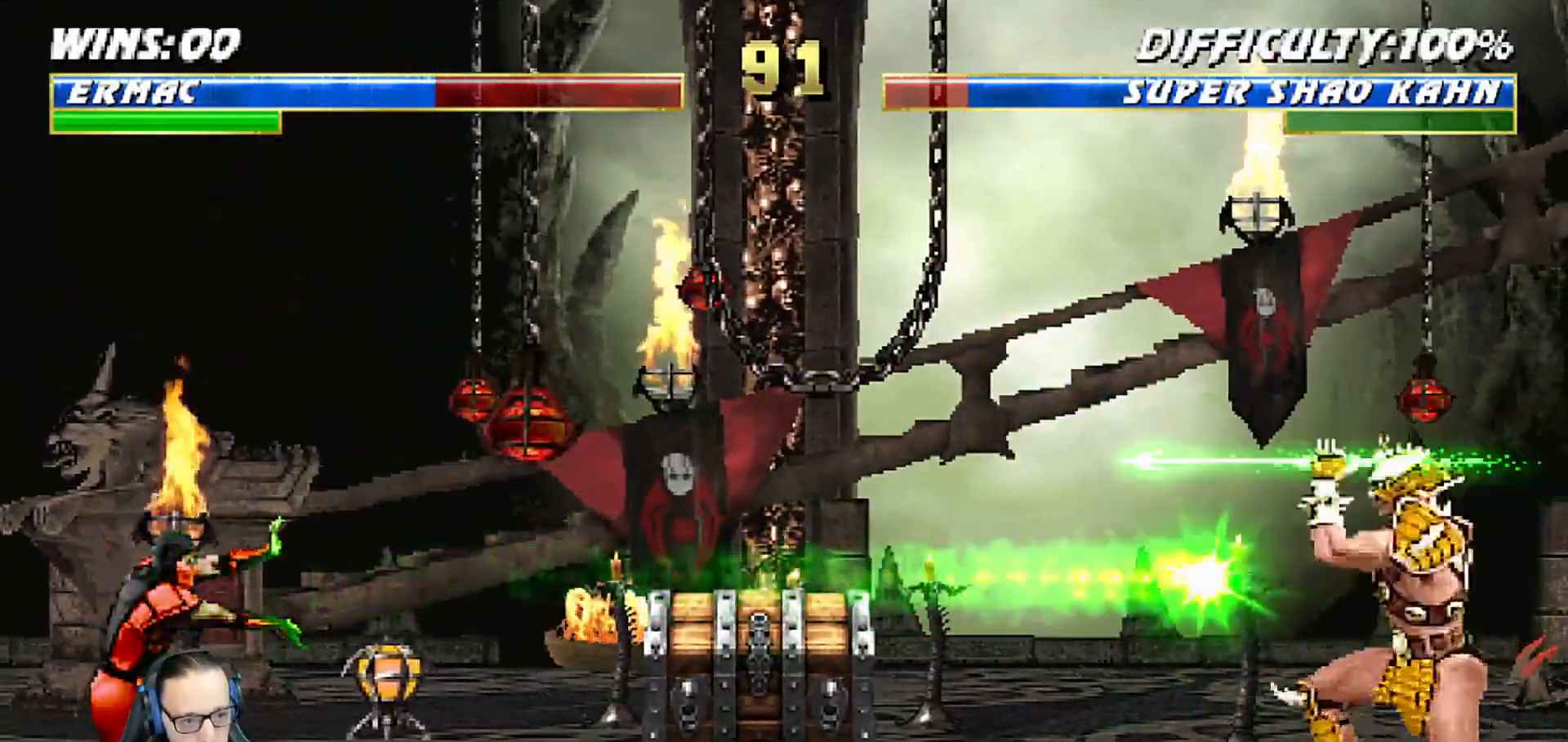
{"dt_ms": 500, "buttons": ["CROSS", "DPAD_DOWN", "DPAD_LEFT"], "left_stick": "center", "right_stick": "center", "events": [[33, "DPAD_DOWN", "up"], [133, "CROSS", "down"], [150, "DPAD_LEFT", "up"], [200, "DPAD_DOWN", "down"], [233, "DPAD_LEFT", "down"], [267, "DPAD_DOWN", "up"], [367, "DPAD_LEFT", "up"], [433, "DPAD_DOWN", "down"], [450, "DPAD_LEFT", "down"]]}
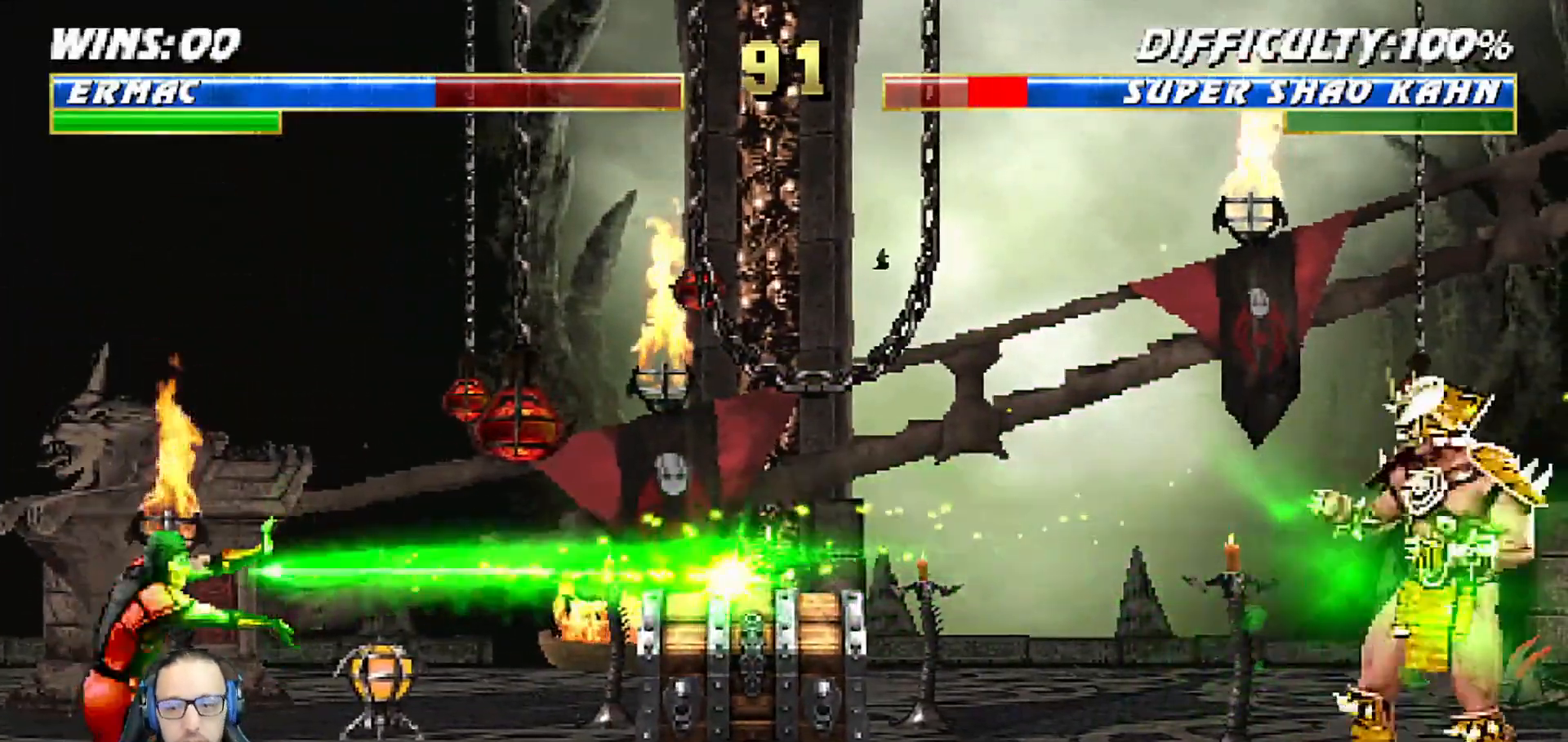
{"dt_ms": 500, "buttons": [], "left_stick": "center", "right_stick": "center"}
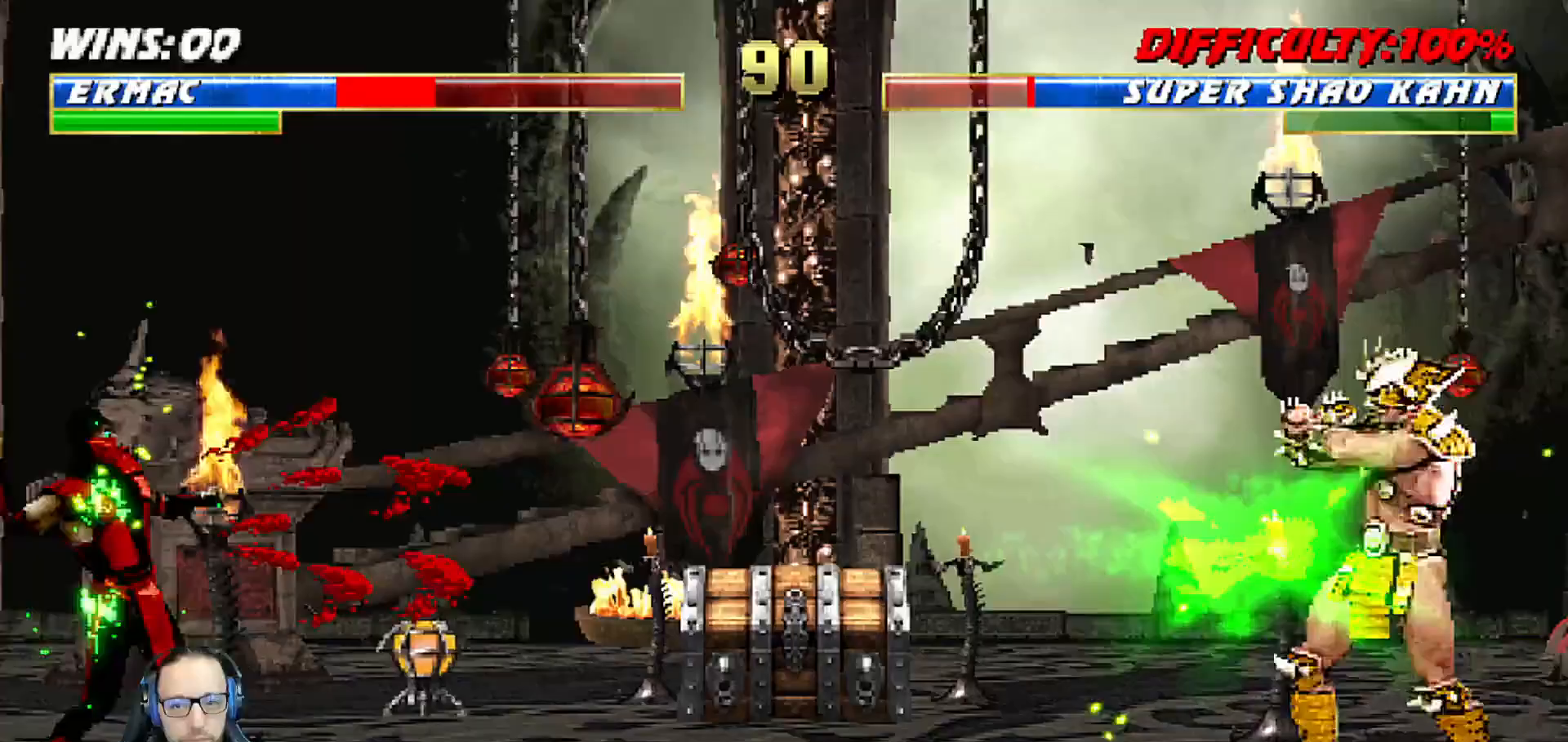
{"dt_ms": 500, "buttons": ["L1", "DPAD_UP", "DPAD_RIGHT"], "left_stick": "center", "right_stick": "center"}
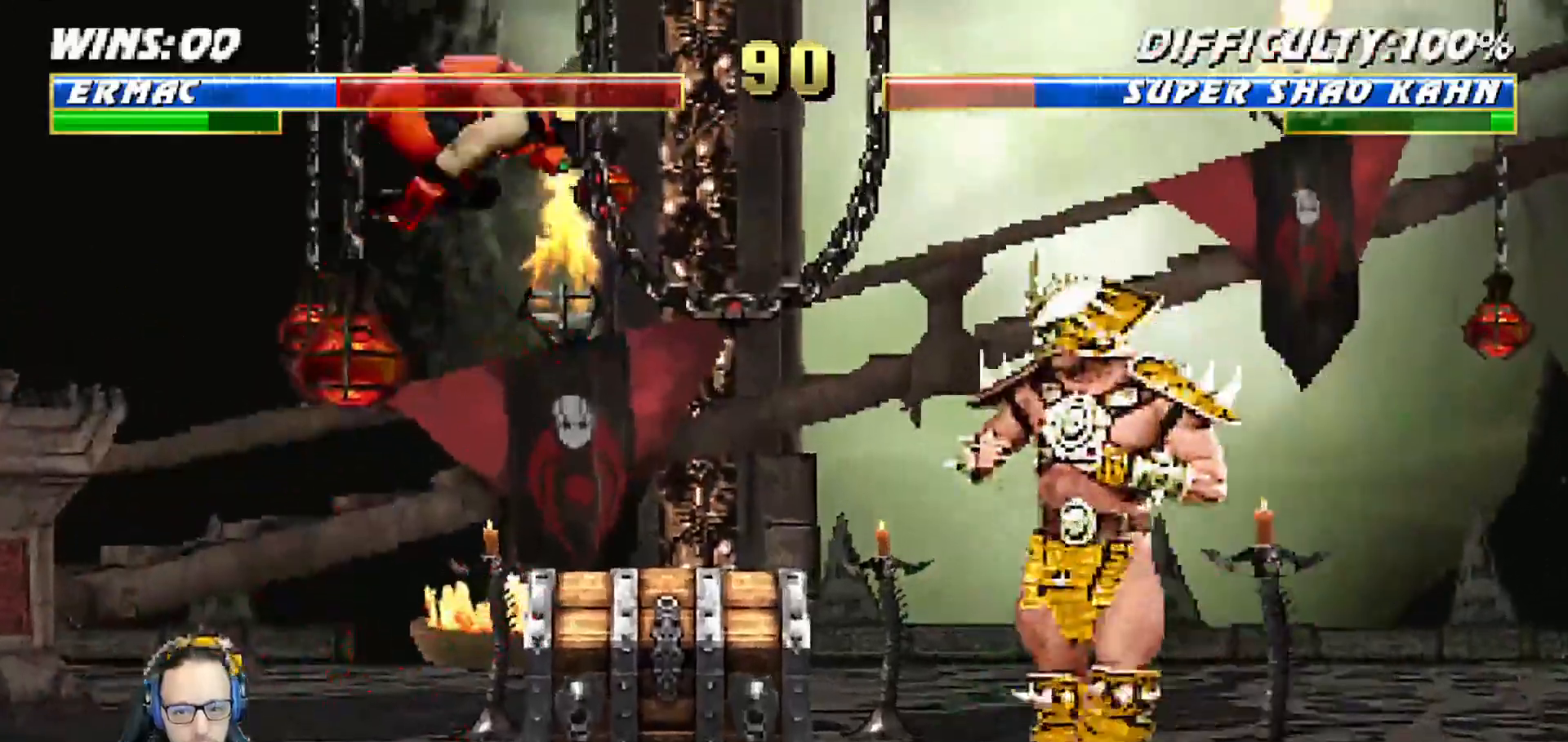
{"dt_ms": 500, "buttons": ["L1", "DPAD_DOWN", "DPAD_LEFT"], "left_stick": "center", "right_stick": "center"}
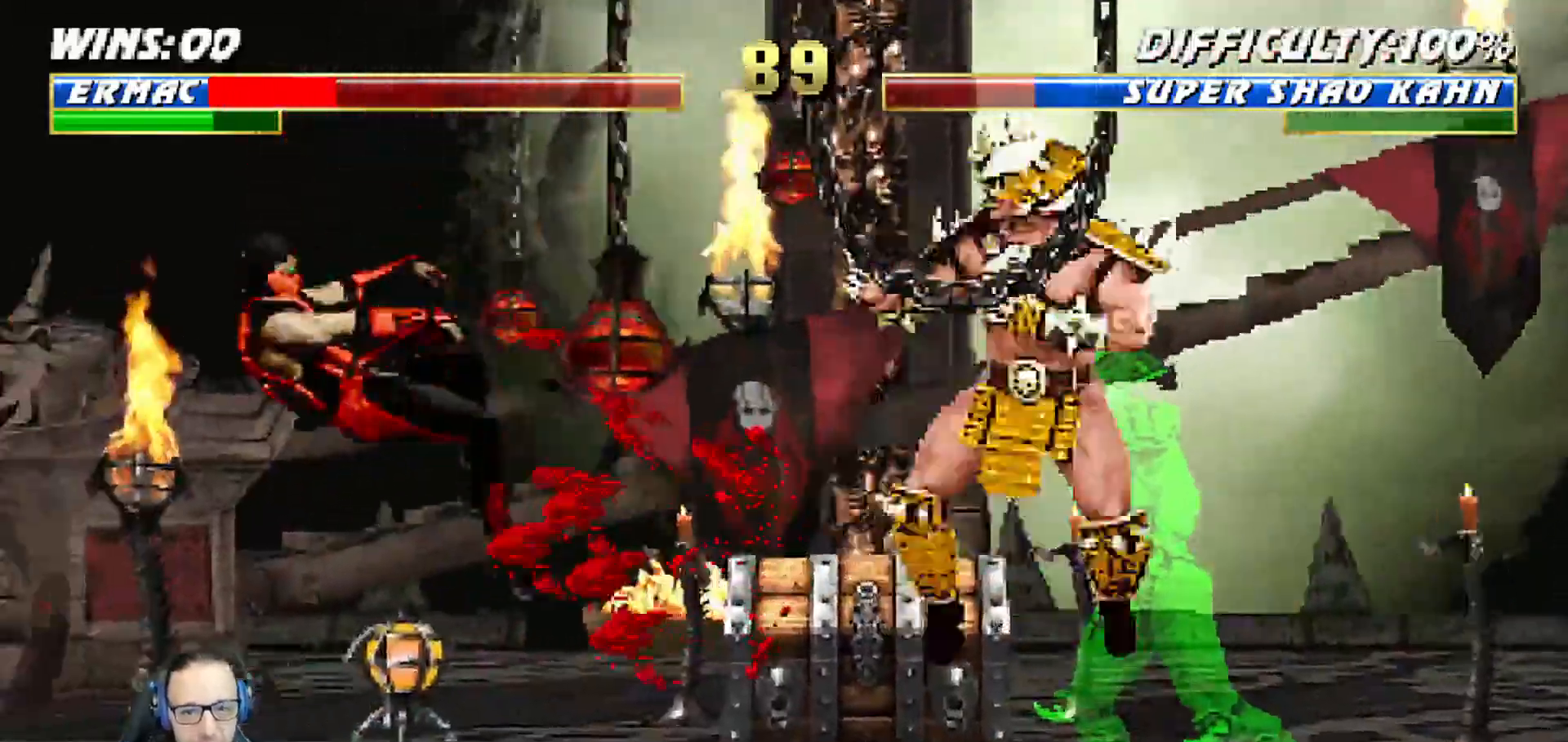
{"dt_ms": 500, "buttons": ["L1", "DPAD_UP", "DPAD_LEFT"], "left_stick": "center", "right_stick": "center"}
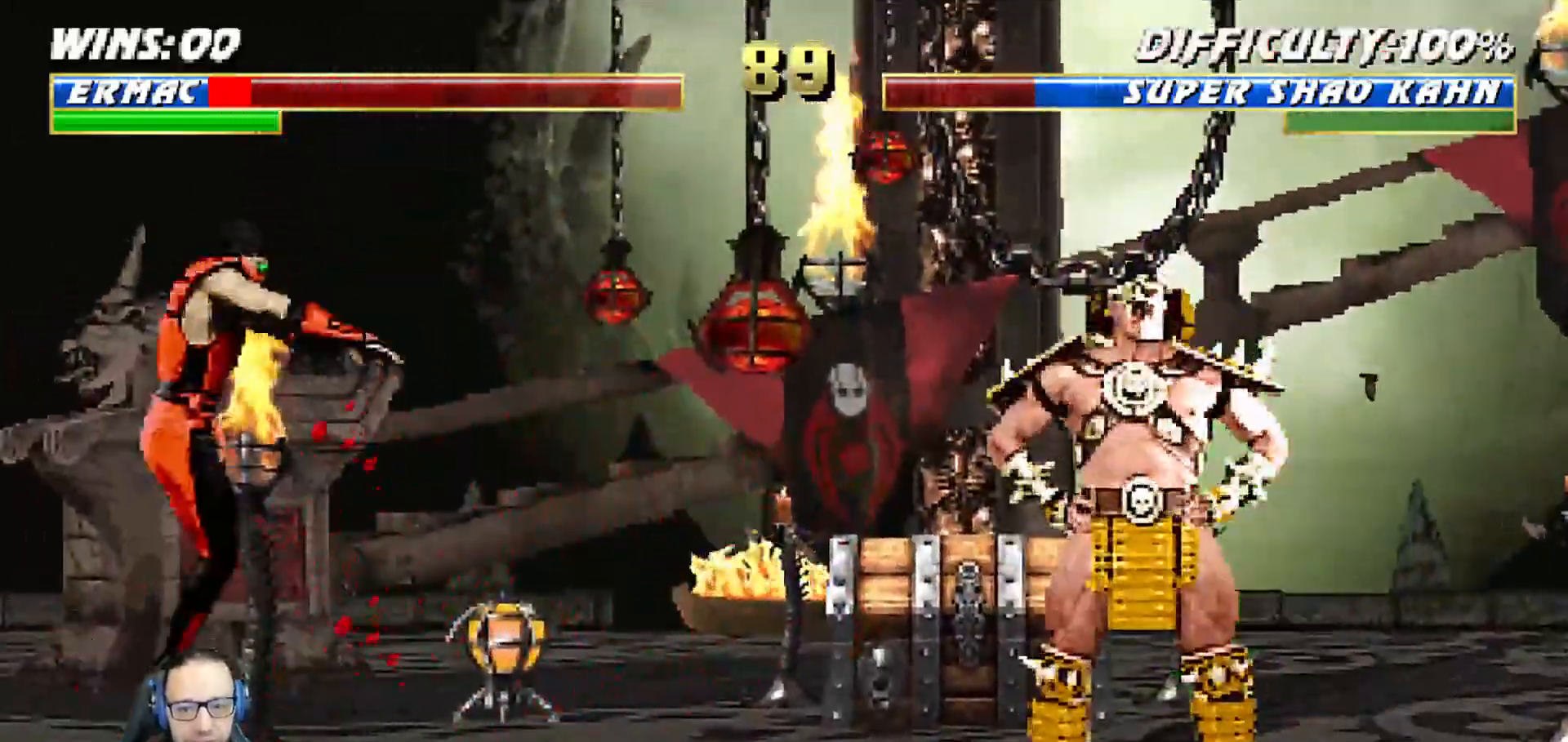
{"dt_ms": 500, "buttons": ["CROSS"], "left_stick": "center", "right_stick": "center"}
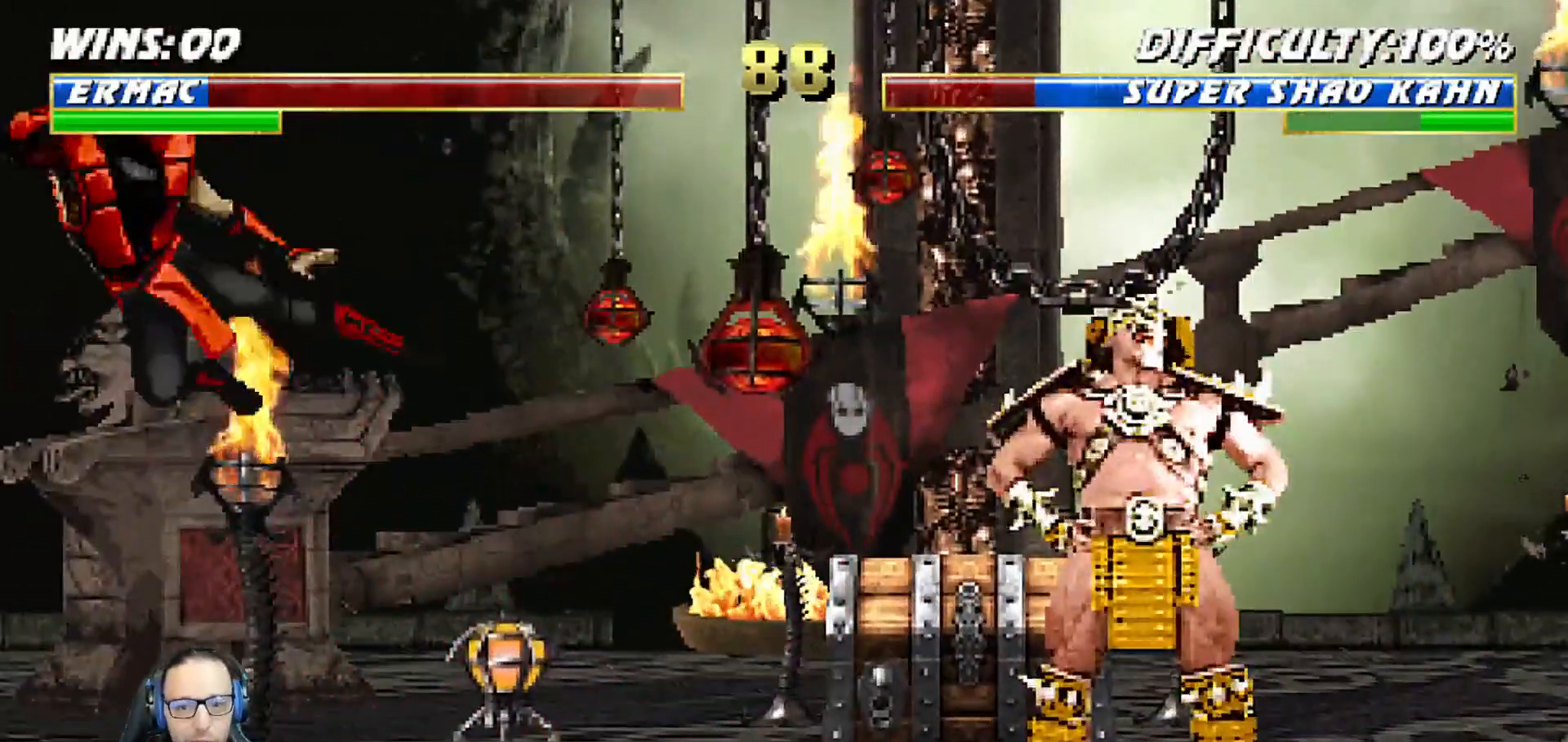
{"dt_ms": 500, "buttons": [], "left_stick": "center", "right_stick": "center", "events": [[17, "DPAD_DOWN", "down"], [50, "DPAD_LEFT", "down"], [83, "DPAD_DOWN", "up"], [100, "CROSS", "up"], [150, "CROSS", "down"], [150, "DPAD_LEFT", "up"], [267, "DPAD_DOWN", "down"], [300, "CROSS", "up"], [350, "DPAD_LEFT", "down"], [367, "DPAD_DOWN", "up"], [450, "DPAD_LEFT", "up"]]}
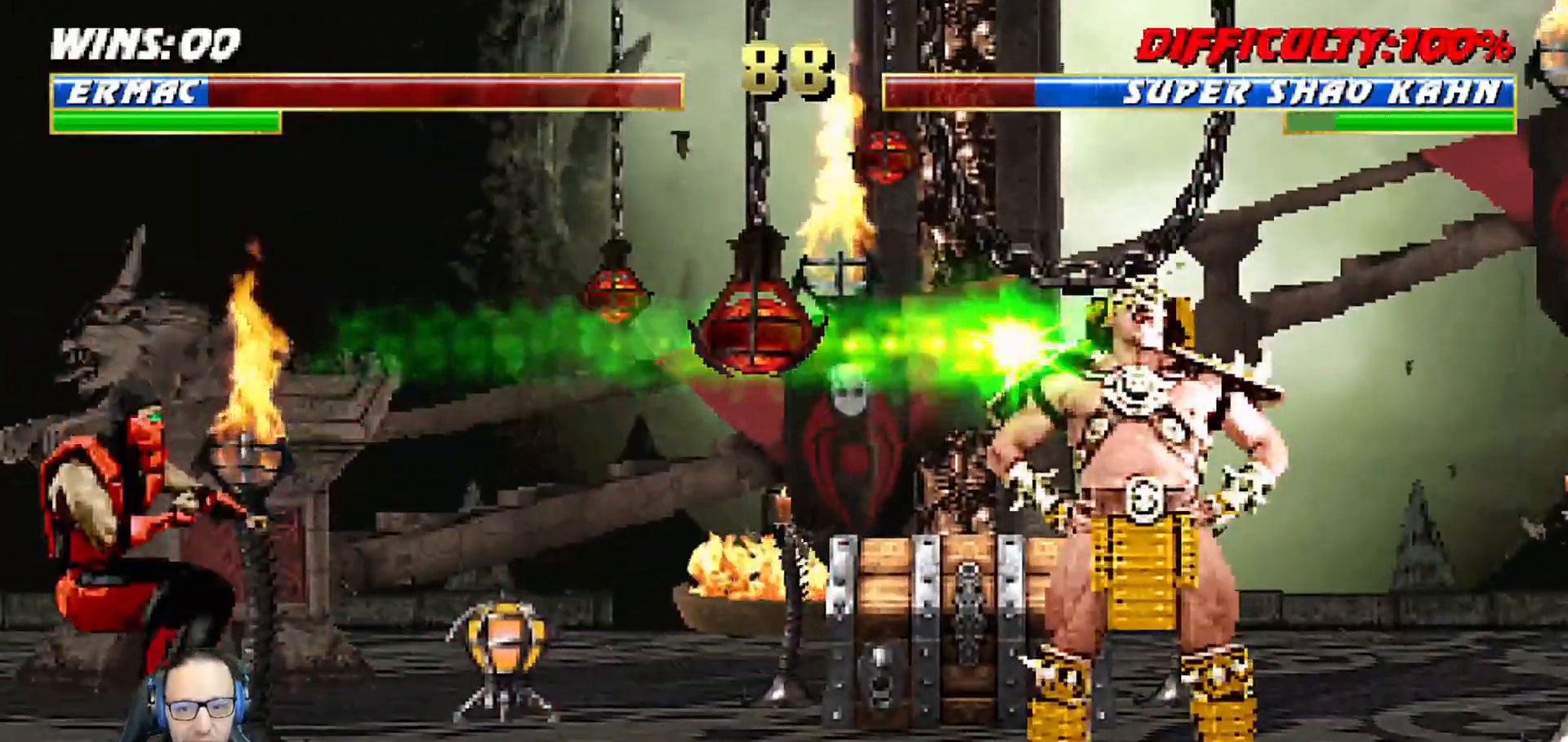
{"dt_ms": 500, "buttons": ["CROSS"], "left_stick": "center", "right_stick": "center", "events": [[17, "DPAD_DOWN", "down"], [33, "DPAD_LEFT", "down"], [50, "CROSS", "down"], [67, "DPAD_DOWN", "up"], [117, "DPAD_LEFT", "up"], [133, "CROSS", "up"], [183, "CROSS", "down"], [217, "DPAD_DOWN", "down"], [267, "DPAD_LEFT", "down"], [300, "DPAD_DOWN", "up"], [433, "DPAD_LEFT", "up"]]}
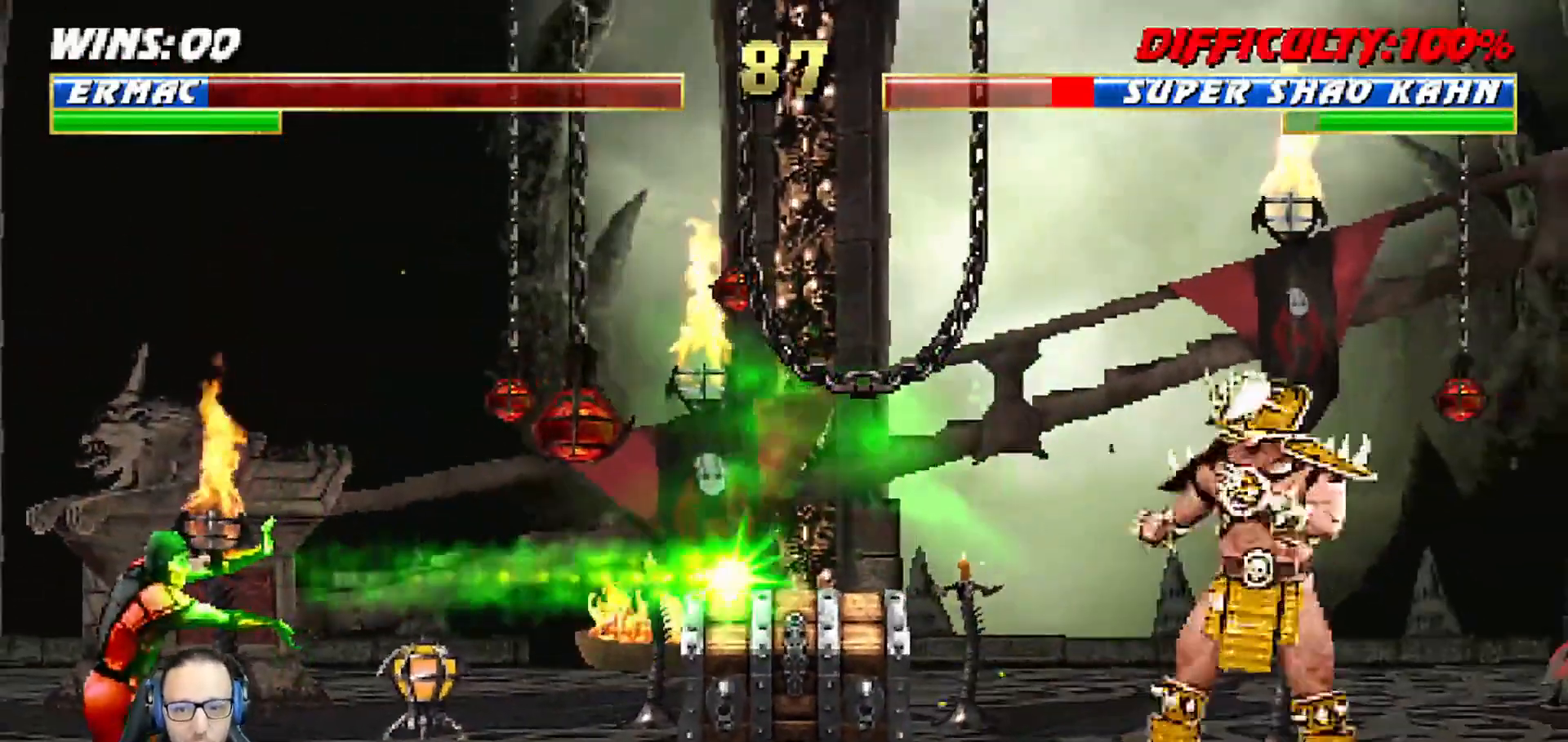
{"dt_ms": 500, "buttons": ["L1", "DPAD_RIGHT"], "left_stick": "center", "right_stick": "center", "events": [[17, "CROSS", "up"], [333, "DPAD_RIGHT", "down"], [333, "L1", "down"]]}
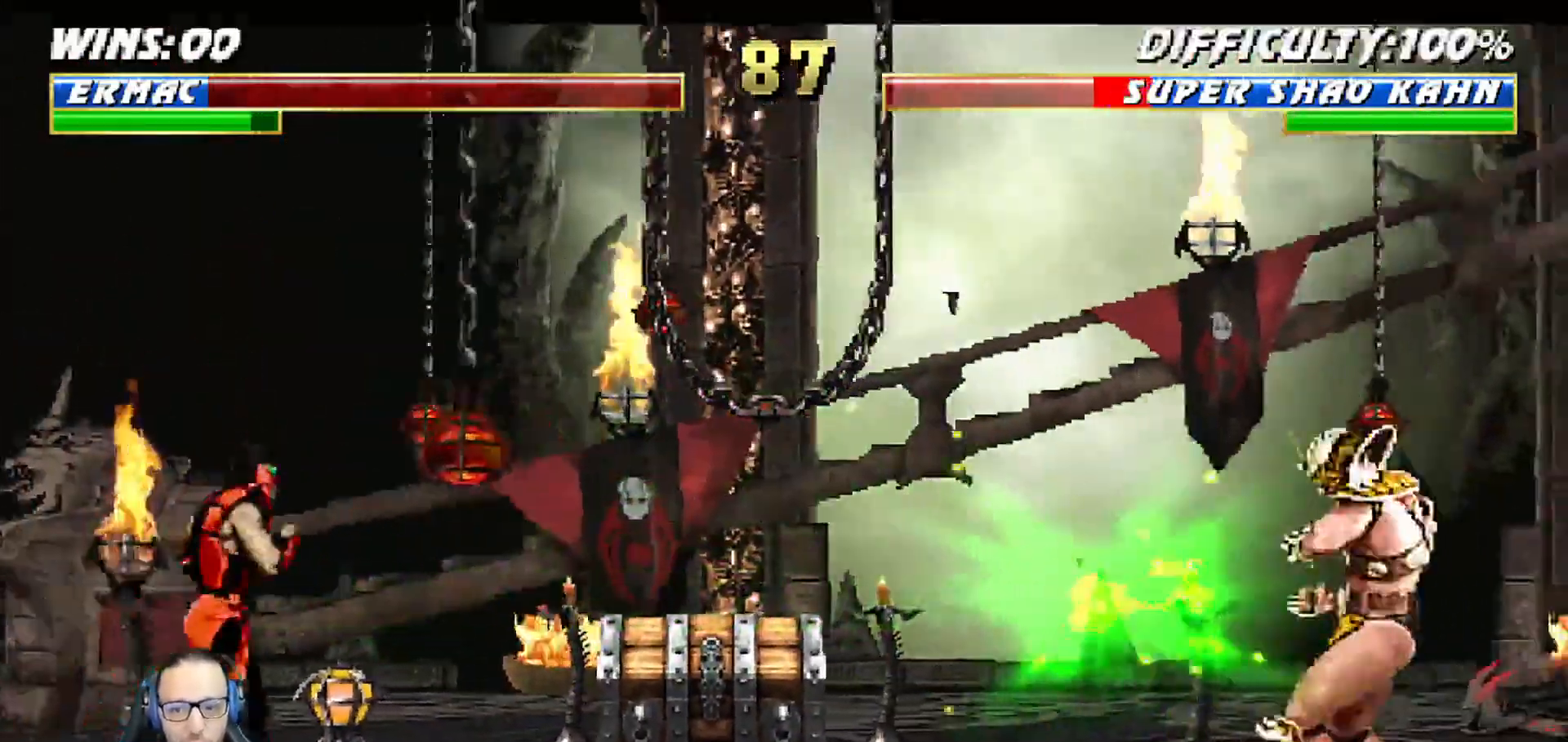
{"dt_ms": 500, "buttons": ["L1", "DPAD_UP", "DPAD_RIGHT"], "left_stick": "center", "right_stick": "center"}
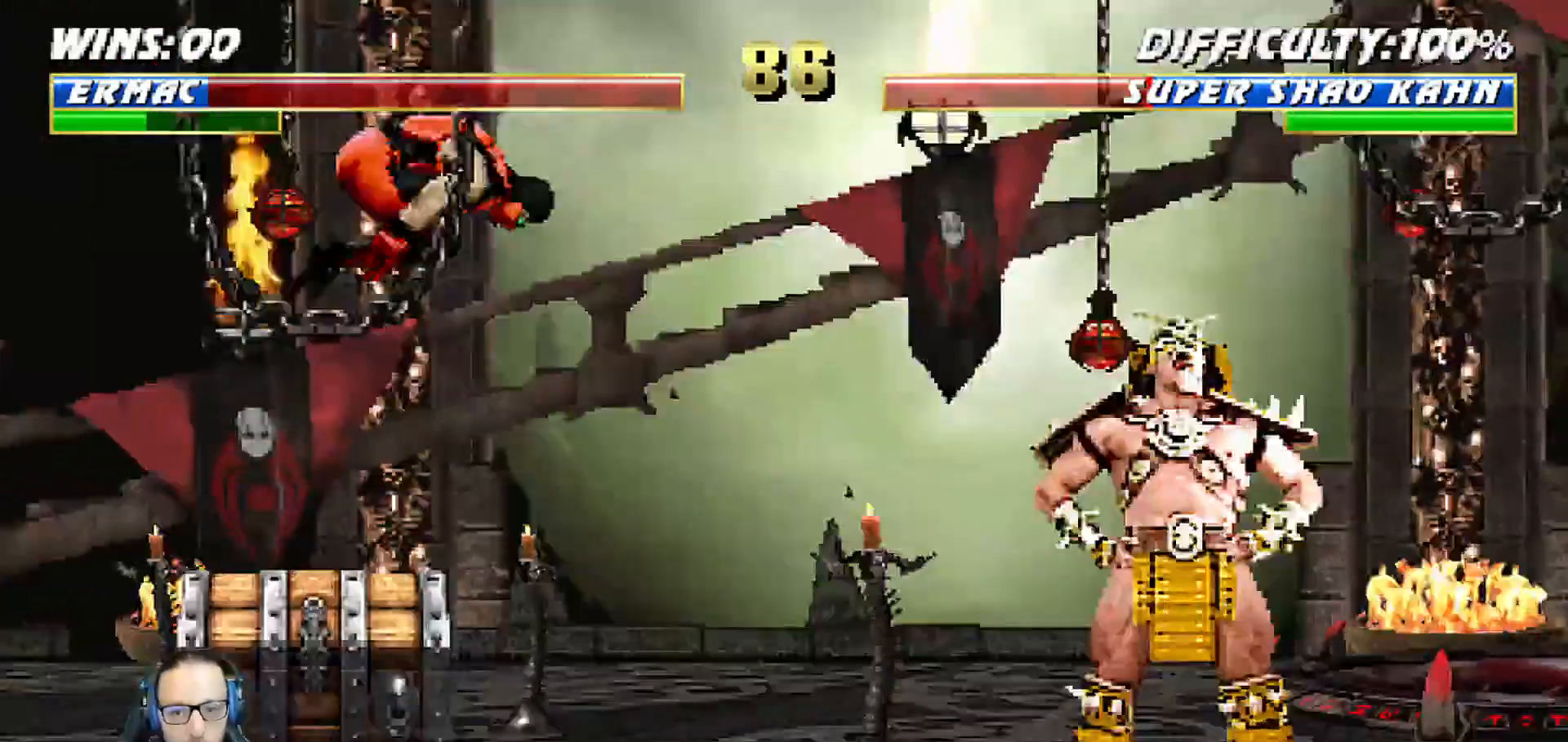
{"dt_ms": 1000, "buttons": ["CIRCLE", "TRIANGLE", "L1", "DPAD_LEFT"], "left_stick": "center", "right_stick": "center"}
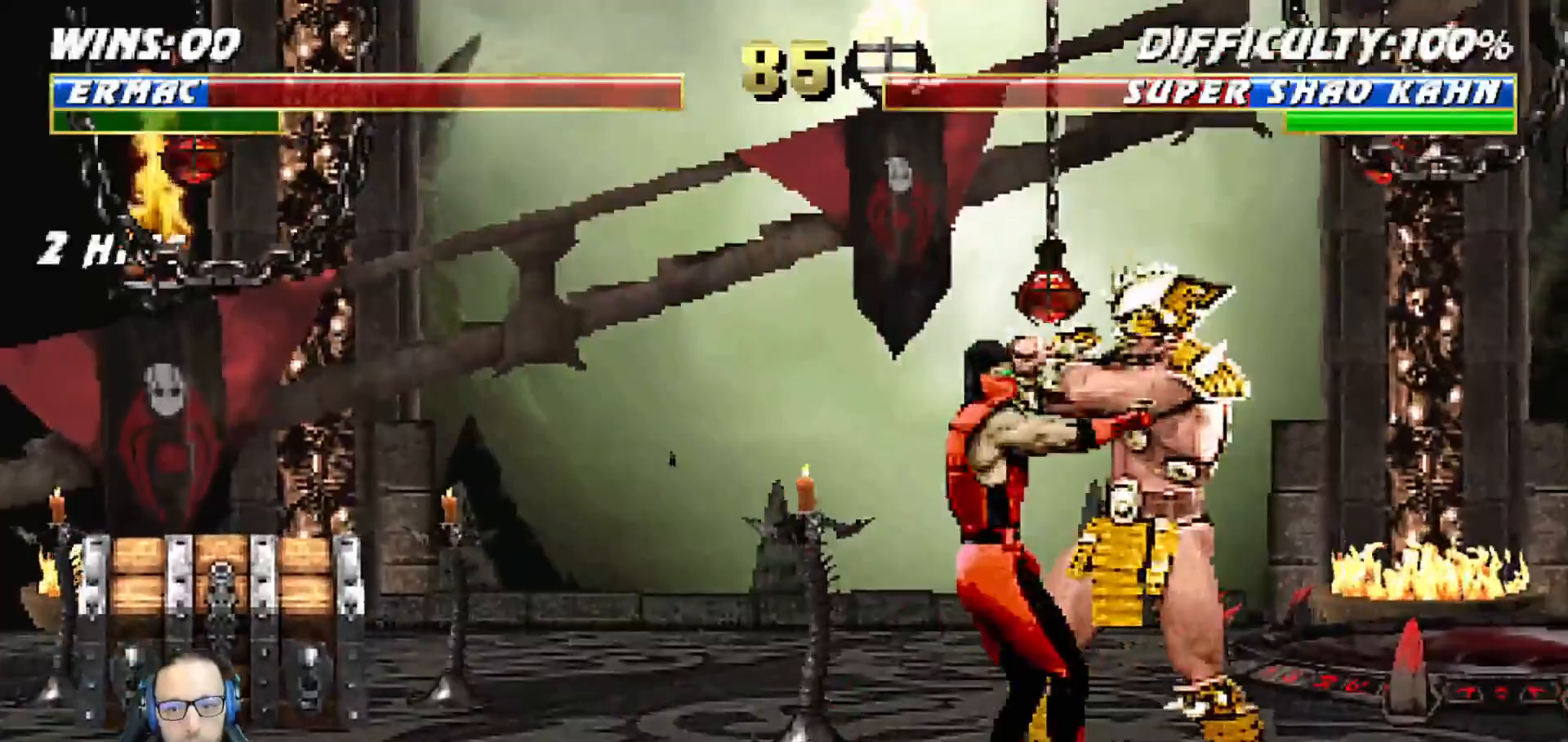
{"dt_ms": 1000, "buttons": ["DPAD_DOWN", "DPAD_LEFT"], "left_stick": "center", "right_stick": "center"}
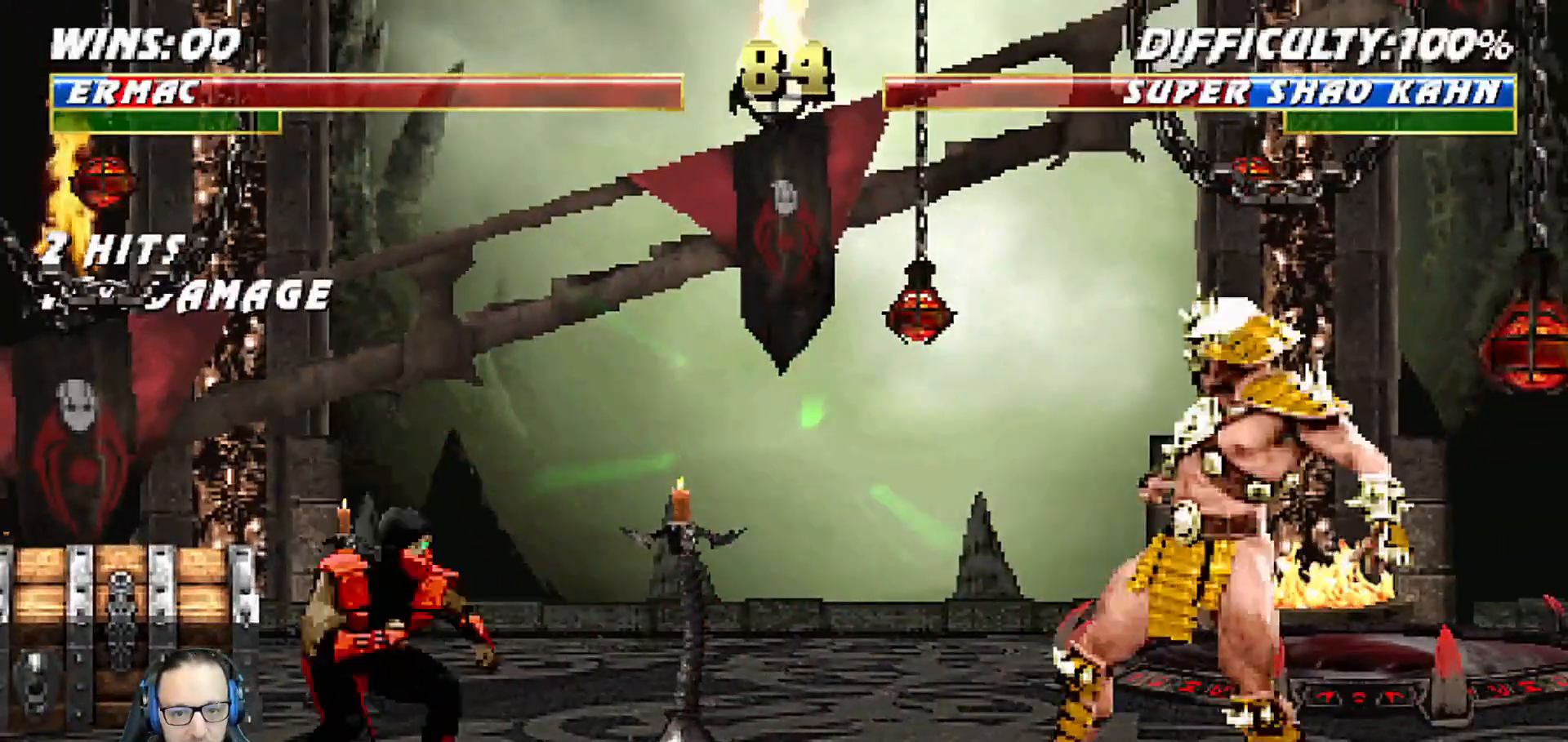
{"dt_ms": 500, "buttons": [], "left_stick": "center", "right_stick": "center", "events": [[17, "CROSS", "down"], [67, "DPAD_LEFT", "up"], [100, "CROSS", "up"], [133, "DPAD_LEFT", "down"], [150, "CROSS", "down"], [183, "DPAD_DOWN", "up"], [267, "DPAD_LEFT", "up"], [333, "CROSS", "up"]]}
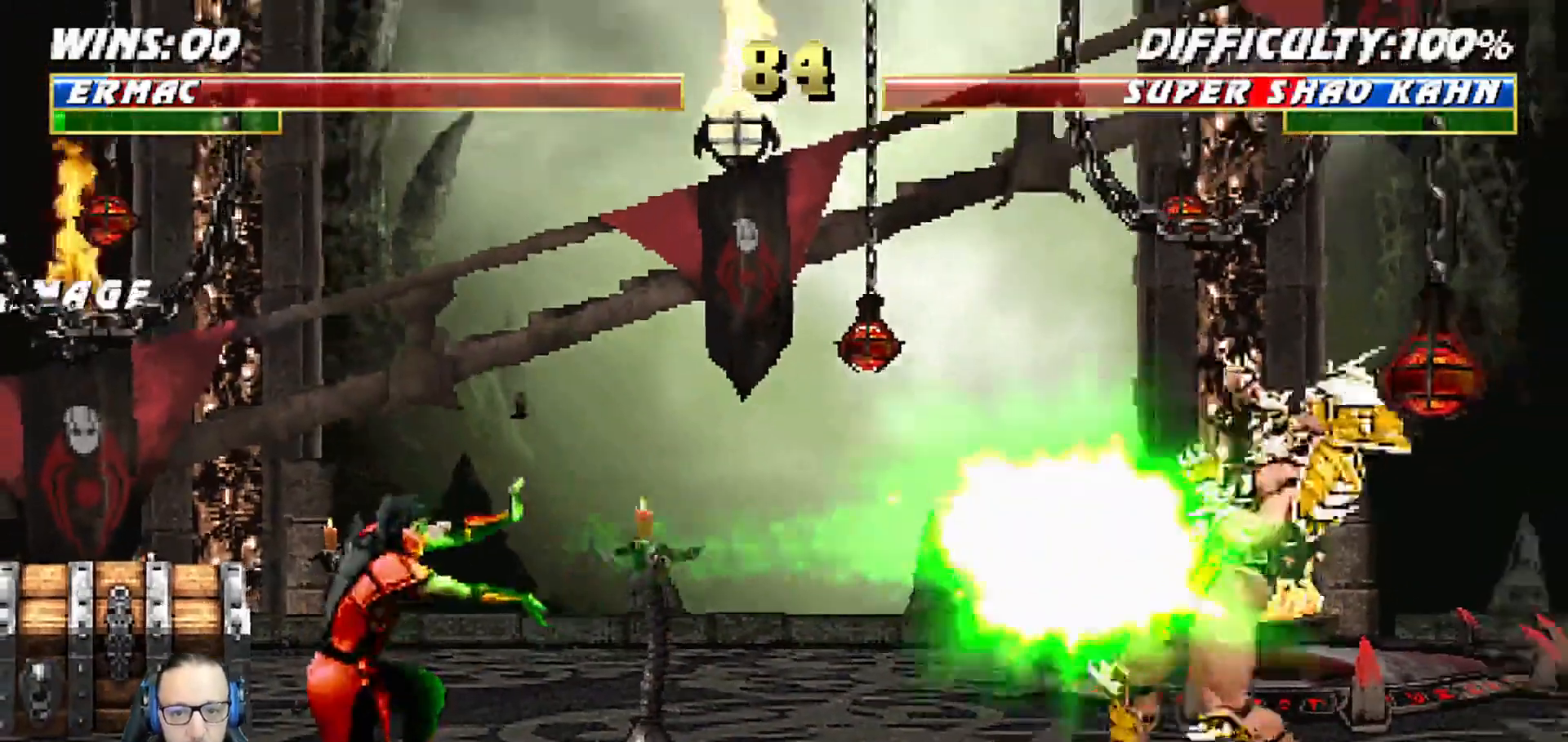
{"dt_ms": 500, "buttons": ["CROSS"], "left_stick": "center", "right_stick": "center", "events": [[33, "DPAD_DOWN", "down"], [83, "DPAD_LEFT", "down"], [133, "DPAD_DOWN", "up"], [200, "CROSS", "down"], [233, "DPAD_LEFT", "up"], [267, "DPAD_DOWN", "down"], [283, "CROSS", "up"], [317, "DPAD_LEFT", "down"], [350, "CROSS", "down"], [350, "DPAD_DOWN", "up"], [450, "CROSS", "up"], [467, "DPAD_LEFT", "up"], [483, "CROSS", "down"]]}
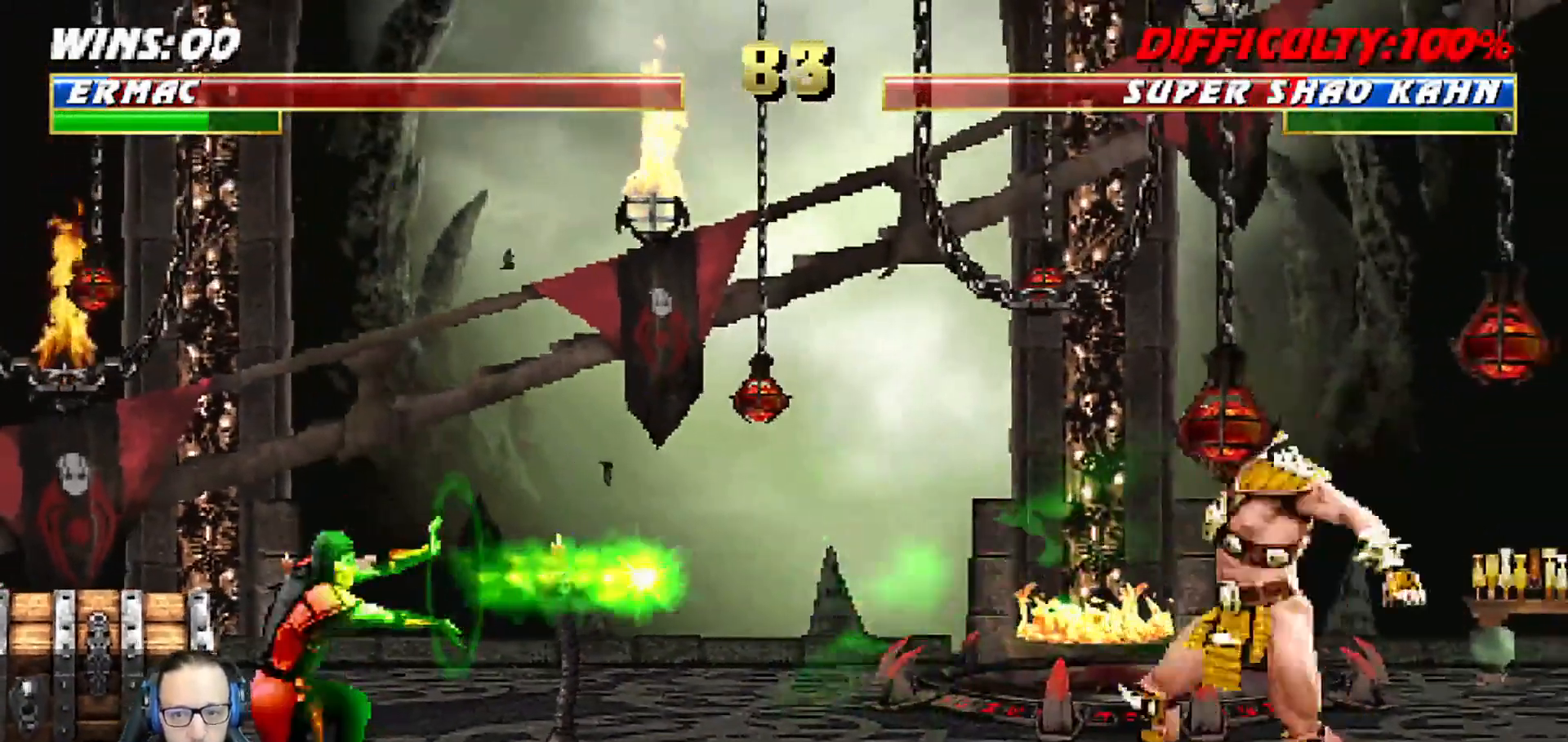
{"dt_ms": 500, "buttons": ["R1"], "left_stick": "center", "right_stick": "center", "events": [[150, "CROSS", "up"], [183, "R1", "down"]]}
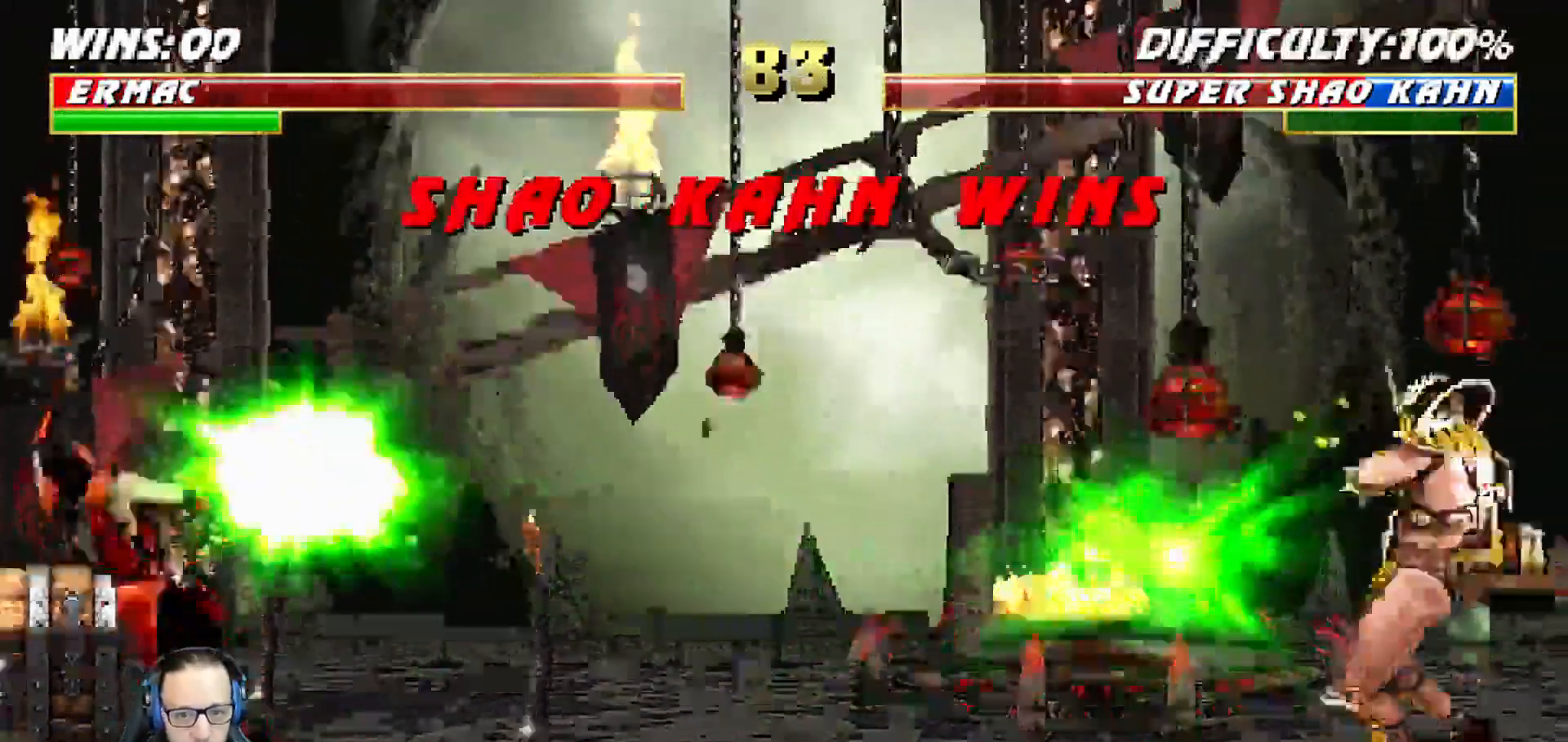
{"dt_ms": 500, "buttons": [], "left_stick": "center", "right_stick": "center", "events": [[150, "R1", "up"], [283, "DPAD_RIGHT", "down"], [433, "DPAD_RIGHT", "up"]]}
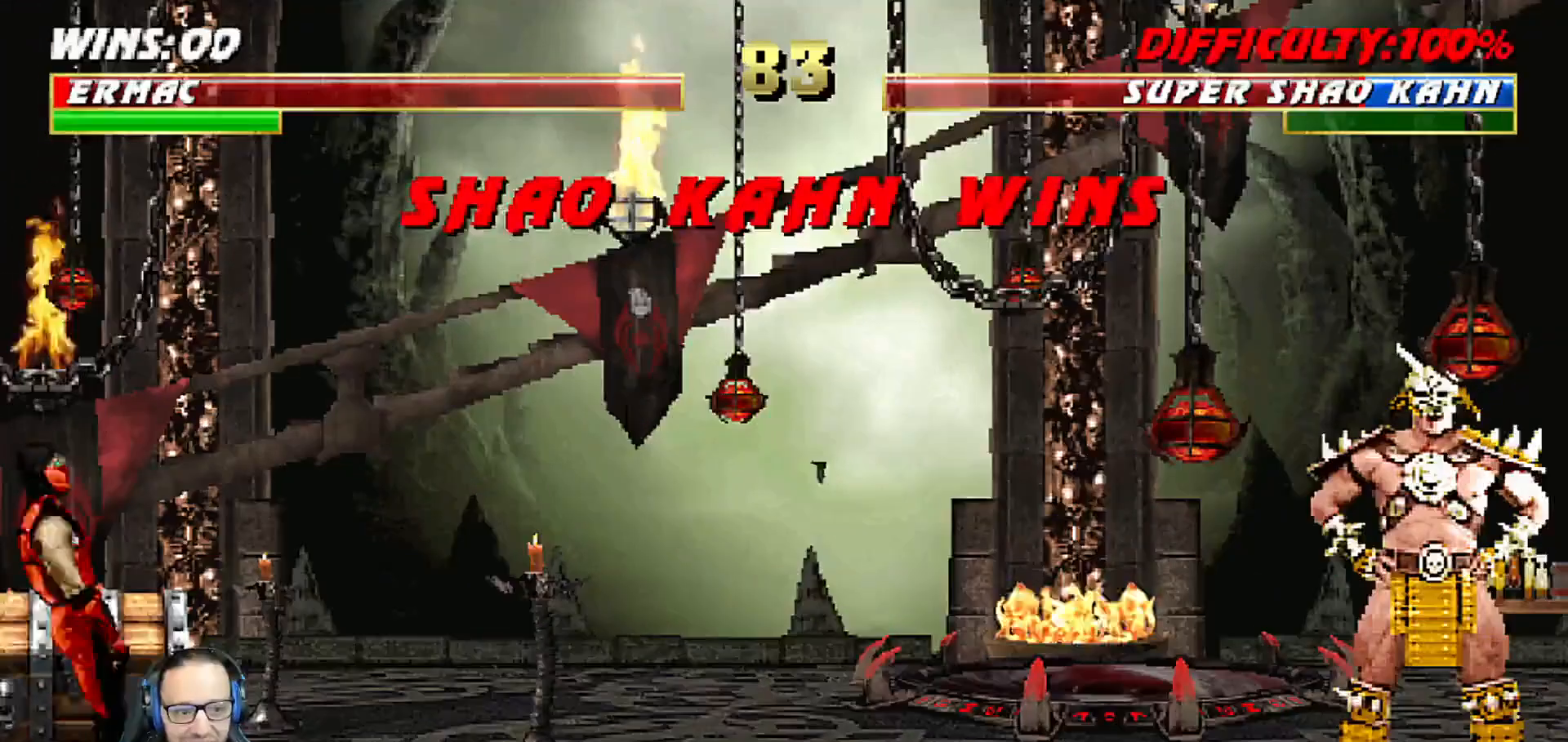
{"dt_ms": 500, "buttons": [], "left_stick": "center", "right_stick": "center", "events": []}
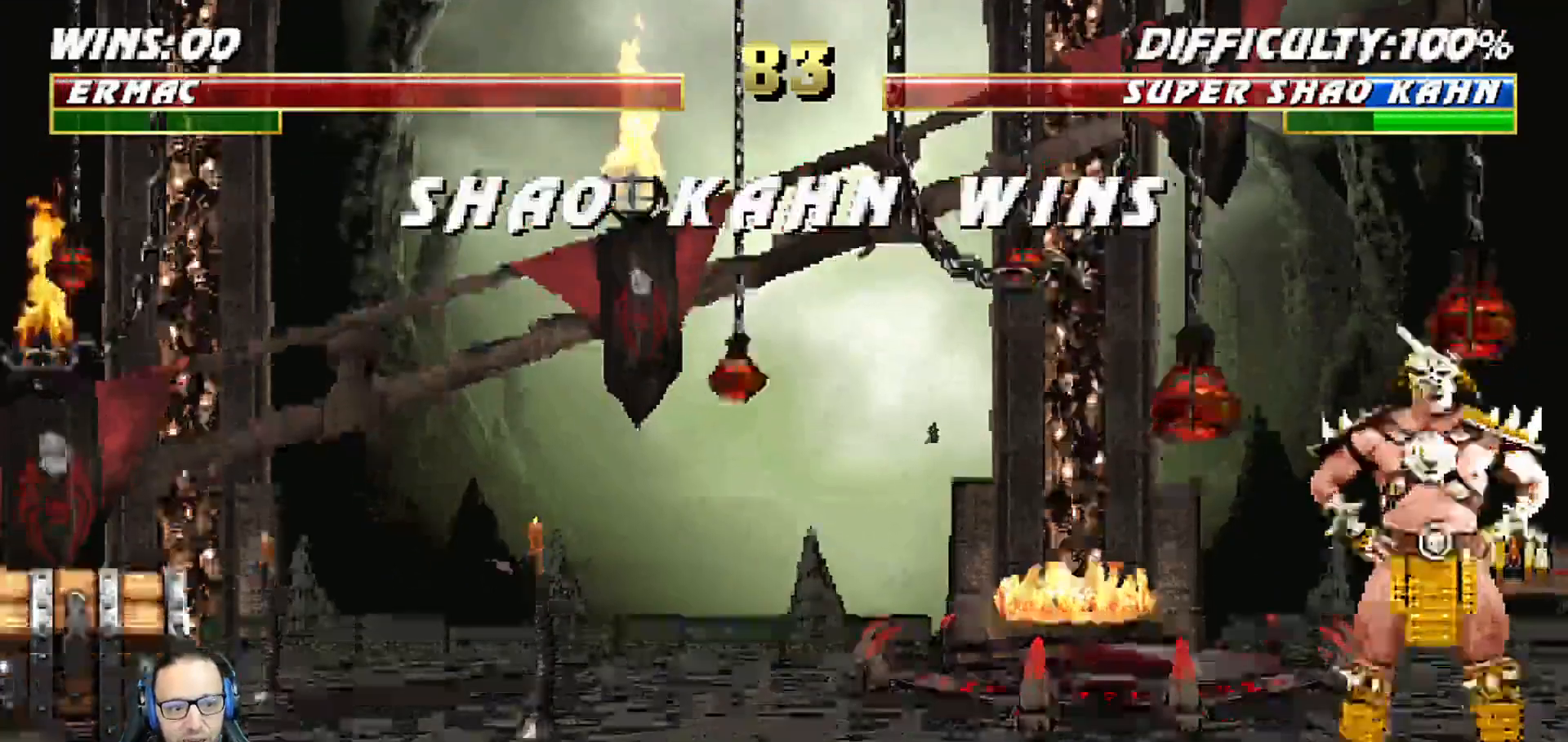
{"dt_ms": 500, "buttons": [], "left_stick": "center", "right_stick": "center", "events": []}
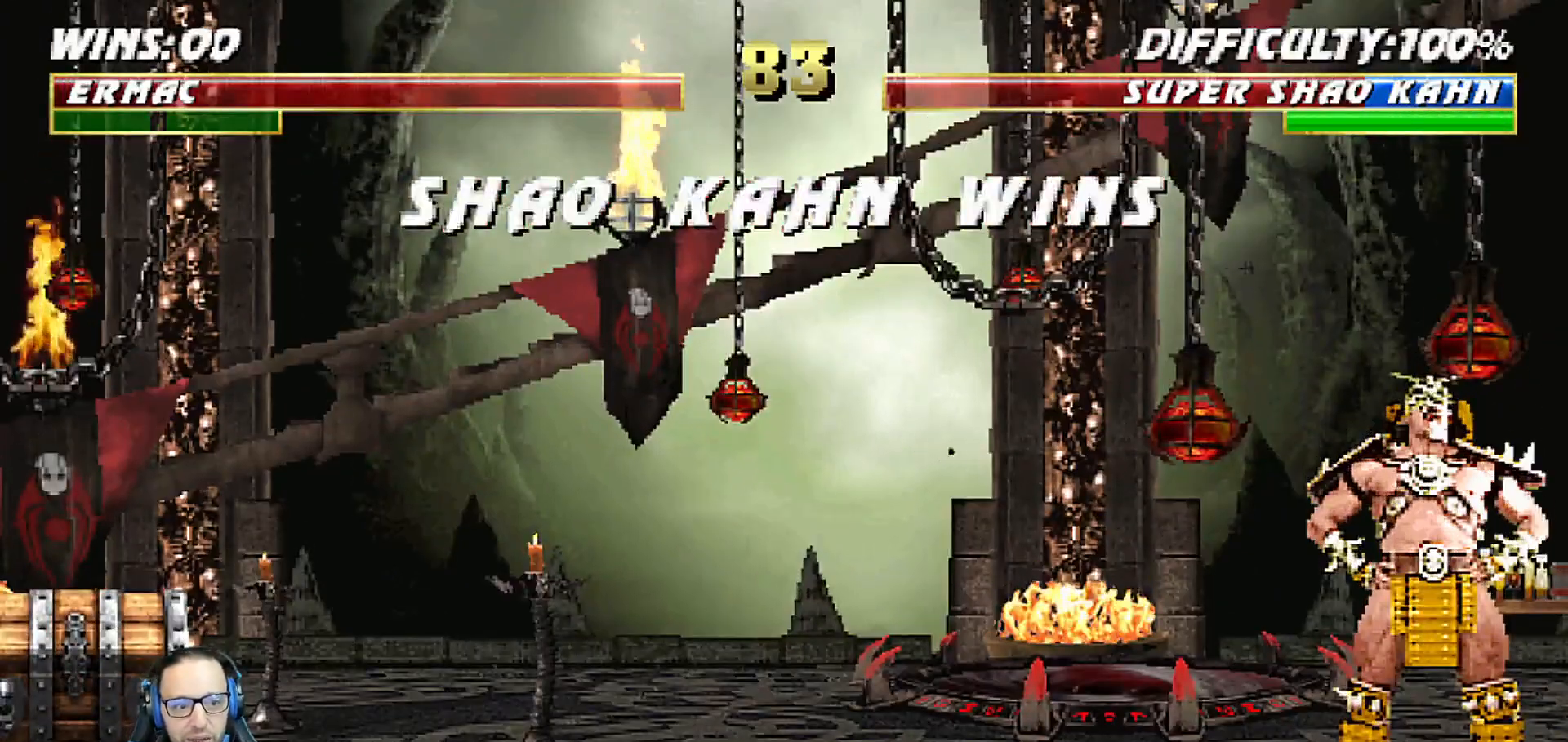
{"dt_ms": 500, "buttons": [], "left_stick": "center", "right_stick": "center", "events": []}
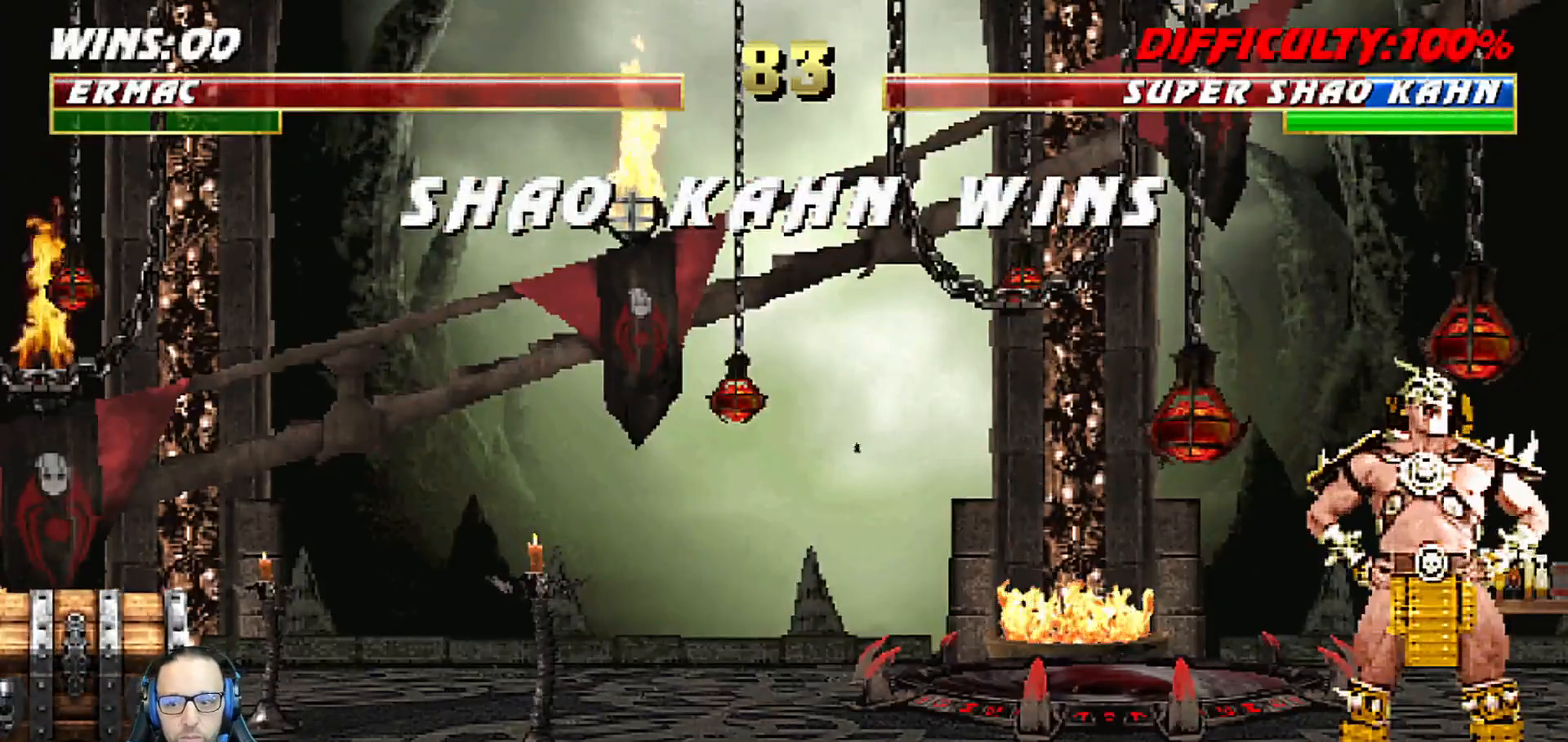
{"dt_ms": 500, "buttons": [], "left_stick": "center", "right_stick": "center", "events": []}
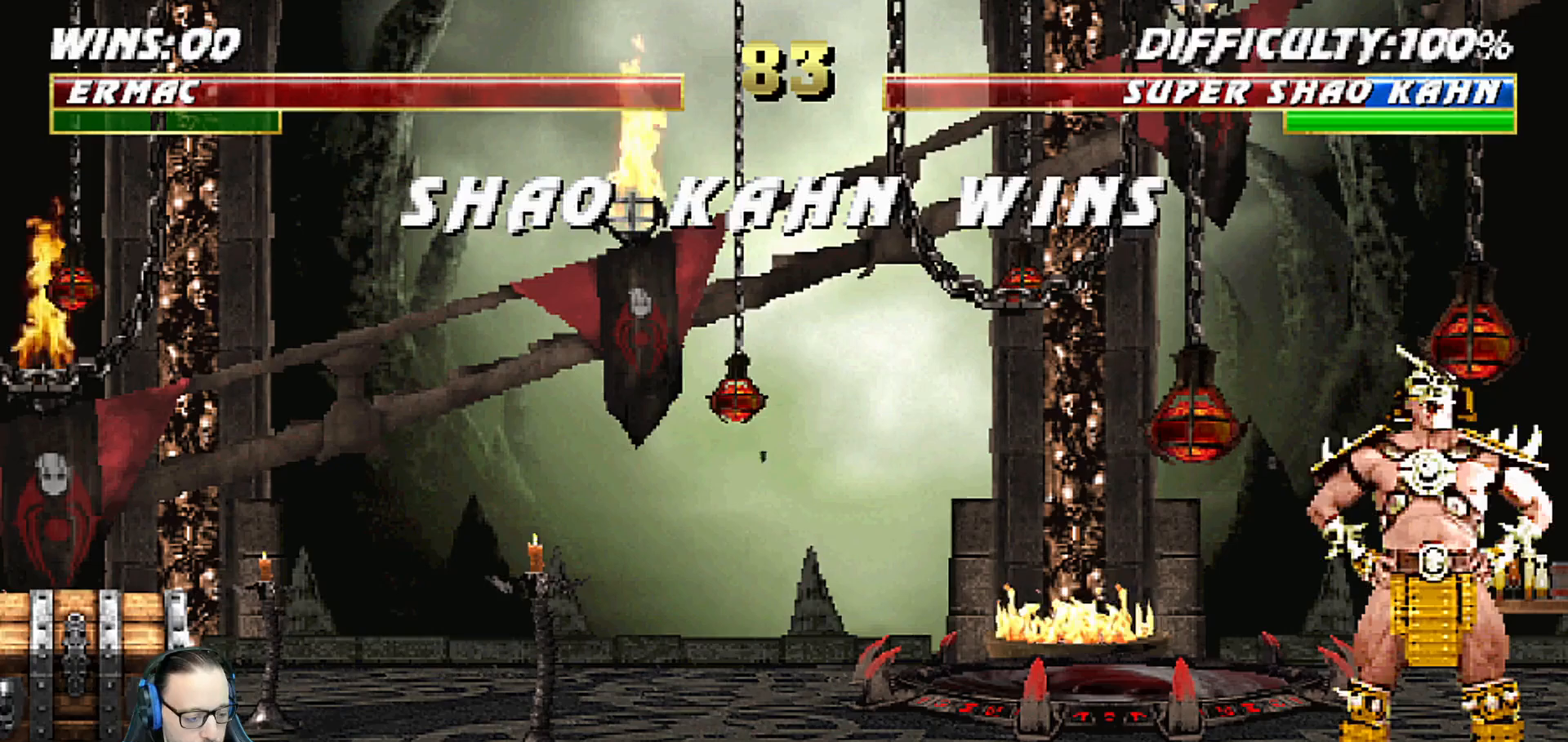
{"dt_ms": 500, "buttons": [], "left_stick": "center", "right_stick": "center", "events": []}
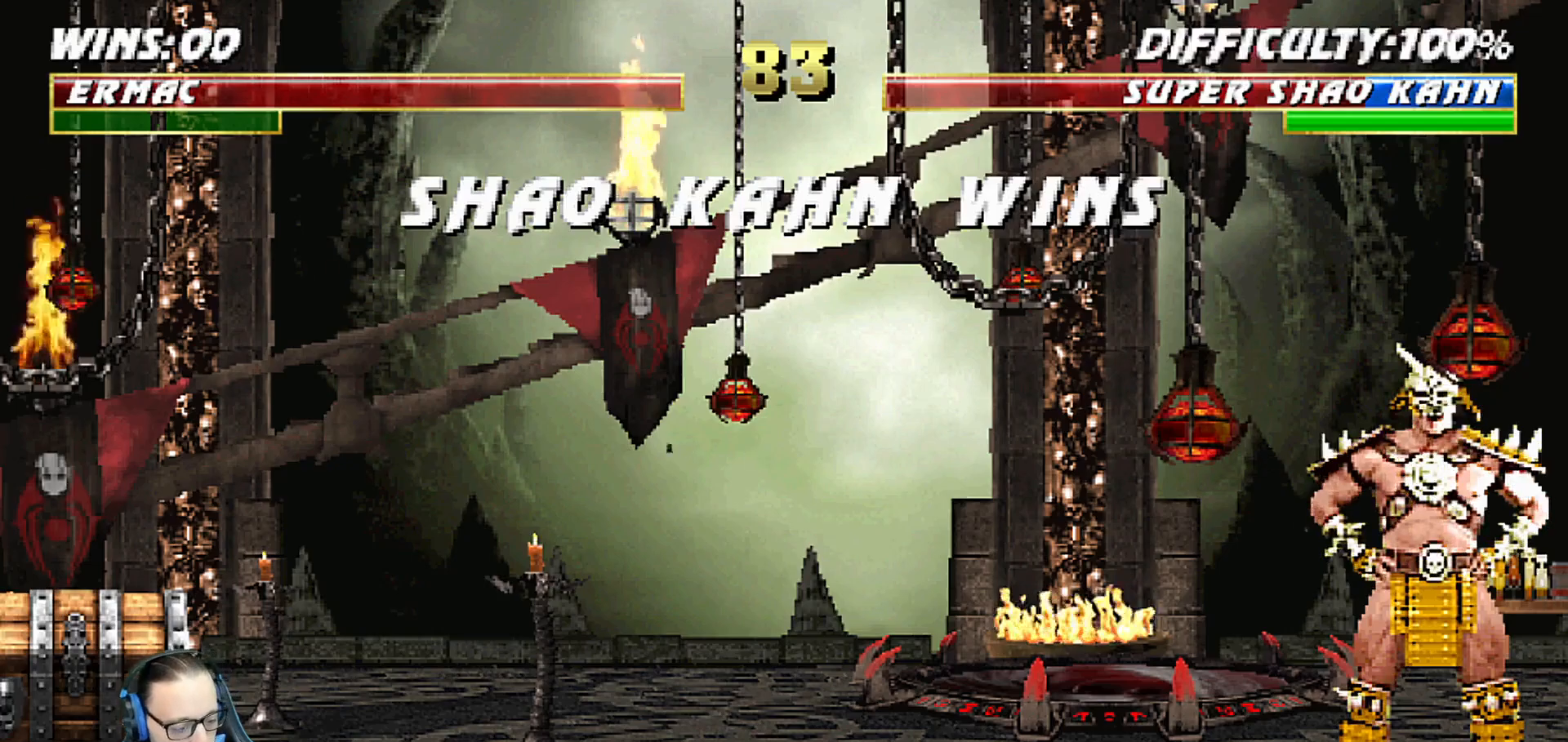
{"dt_ms": 500, "buttons": [], "left_stick": "center", "right_stick": "center", "events": []}
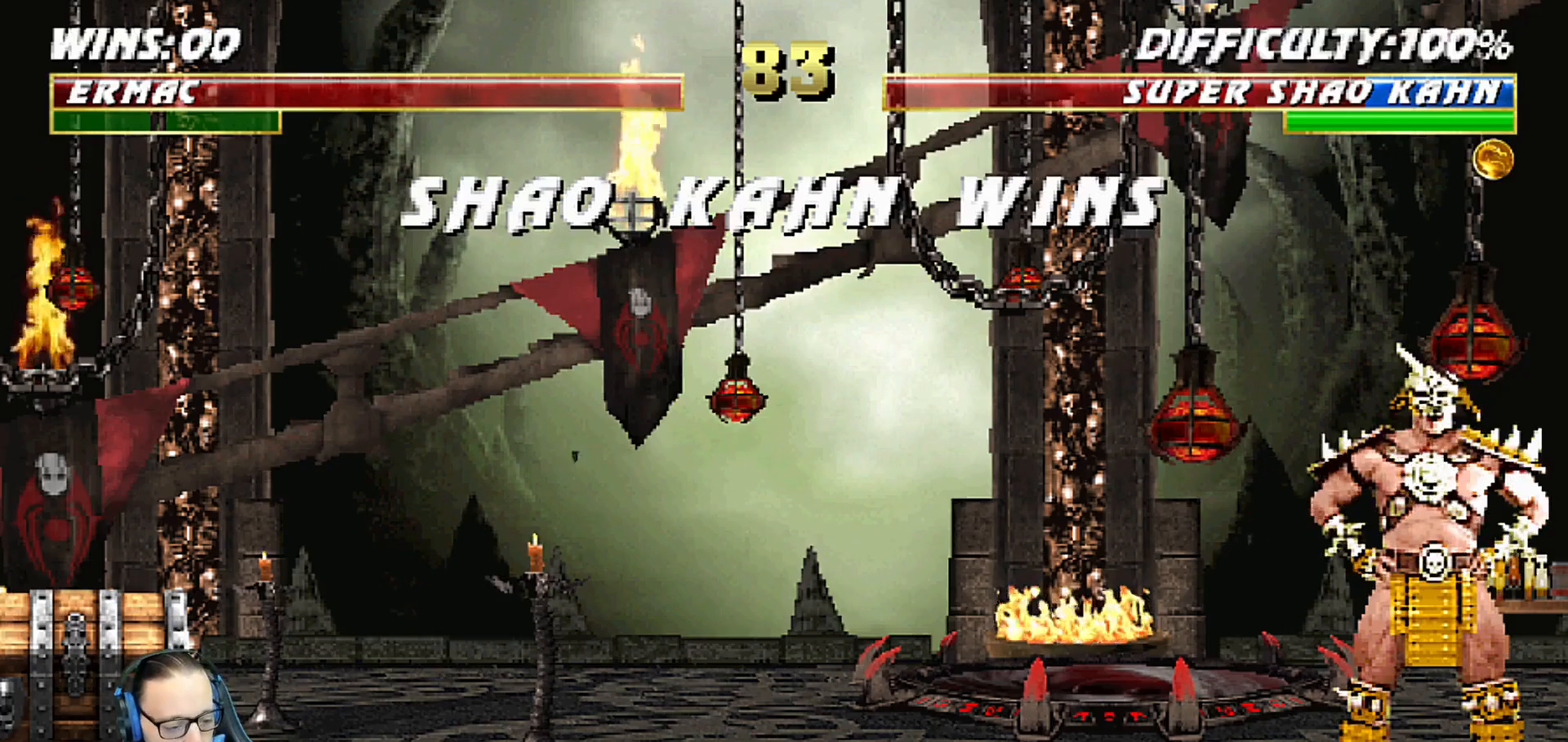
{"dt_ms": 500, "buttons": [], "left_stick": "center", "right_stick": "center", "events": []}
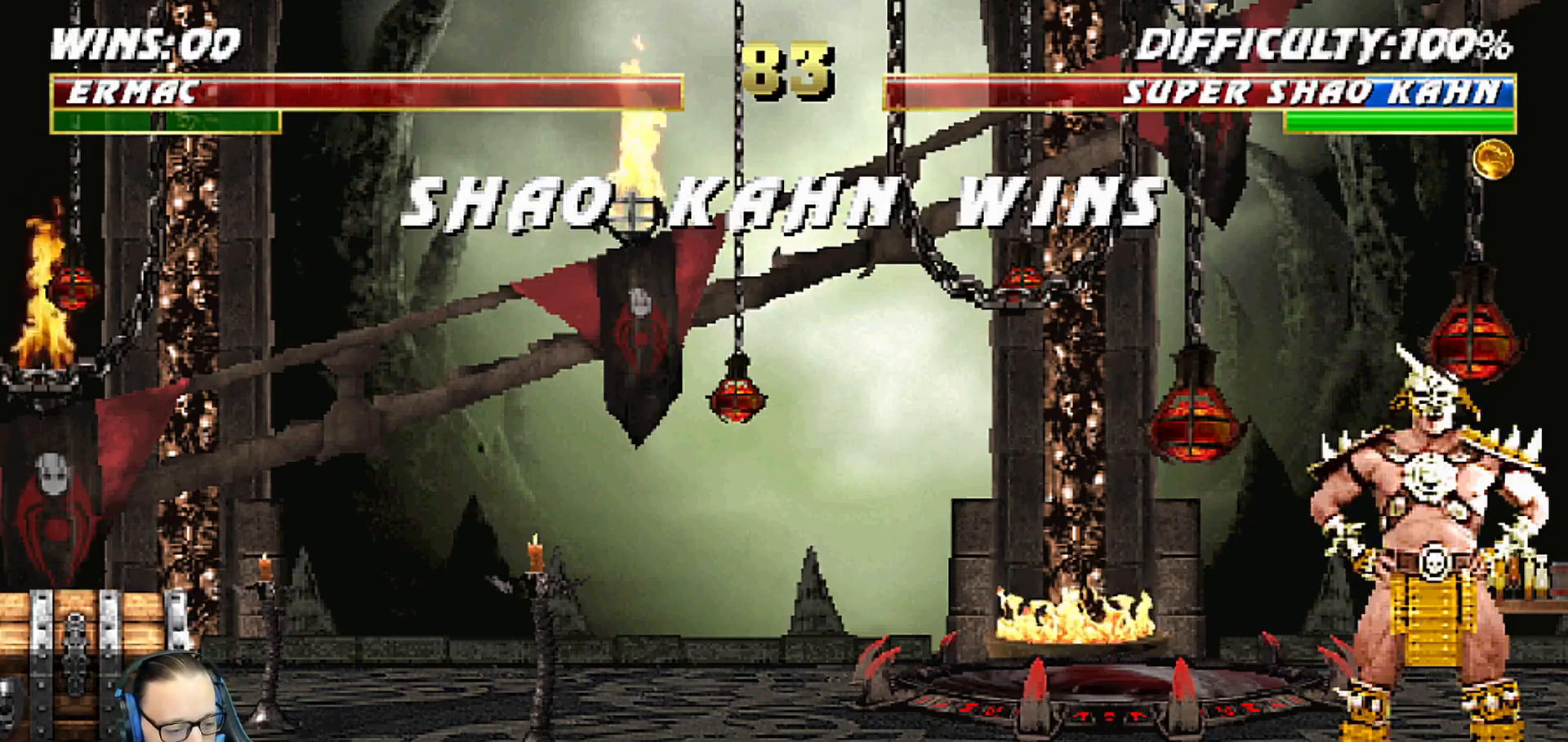
{"dt_ms": 500, "buttons": [], "left_stick": "center", "right_stick": "center", "events": []}
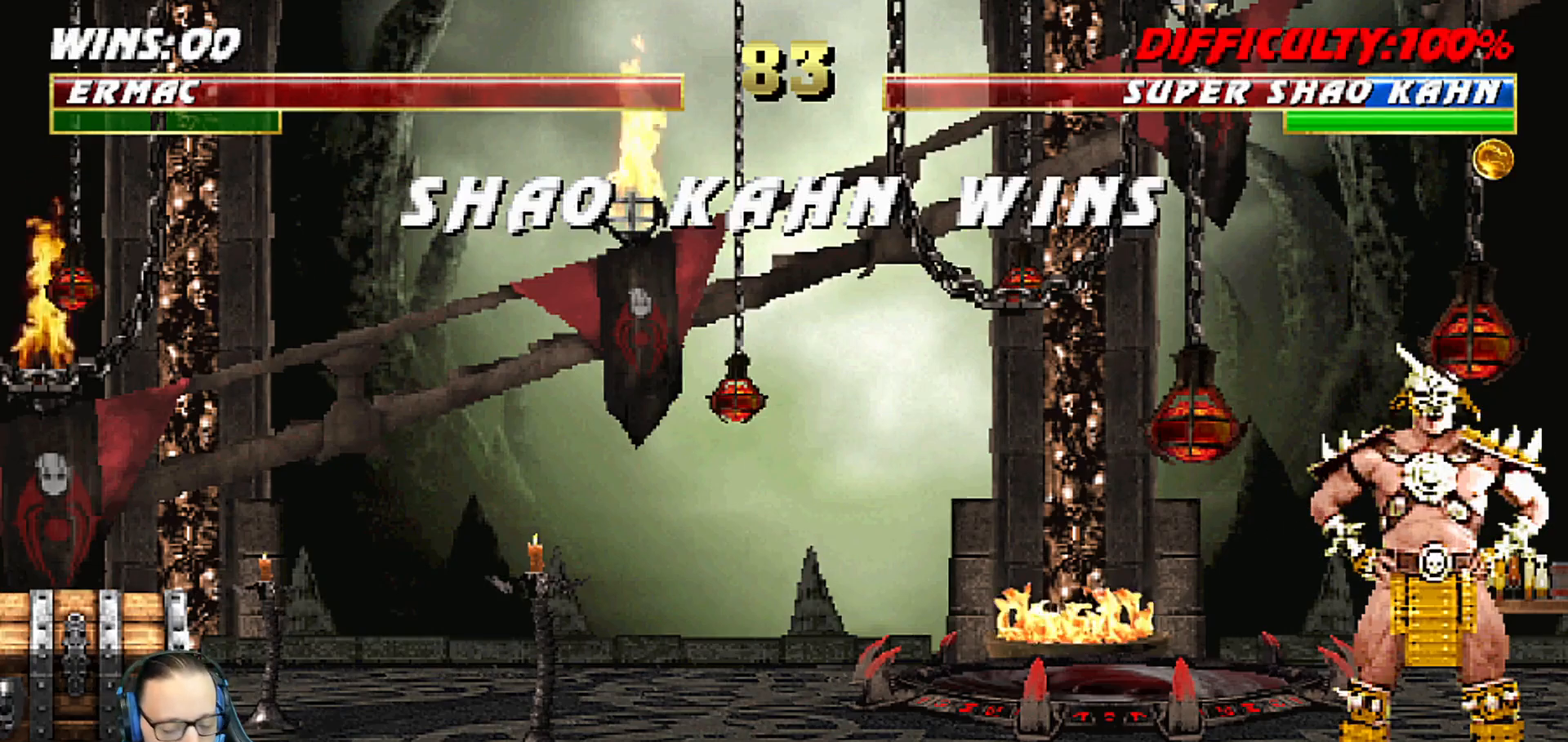
{"dt_ms": 500, "buttons": [], "left_stick": "center", "right_stick": "center", "events": []}